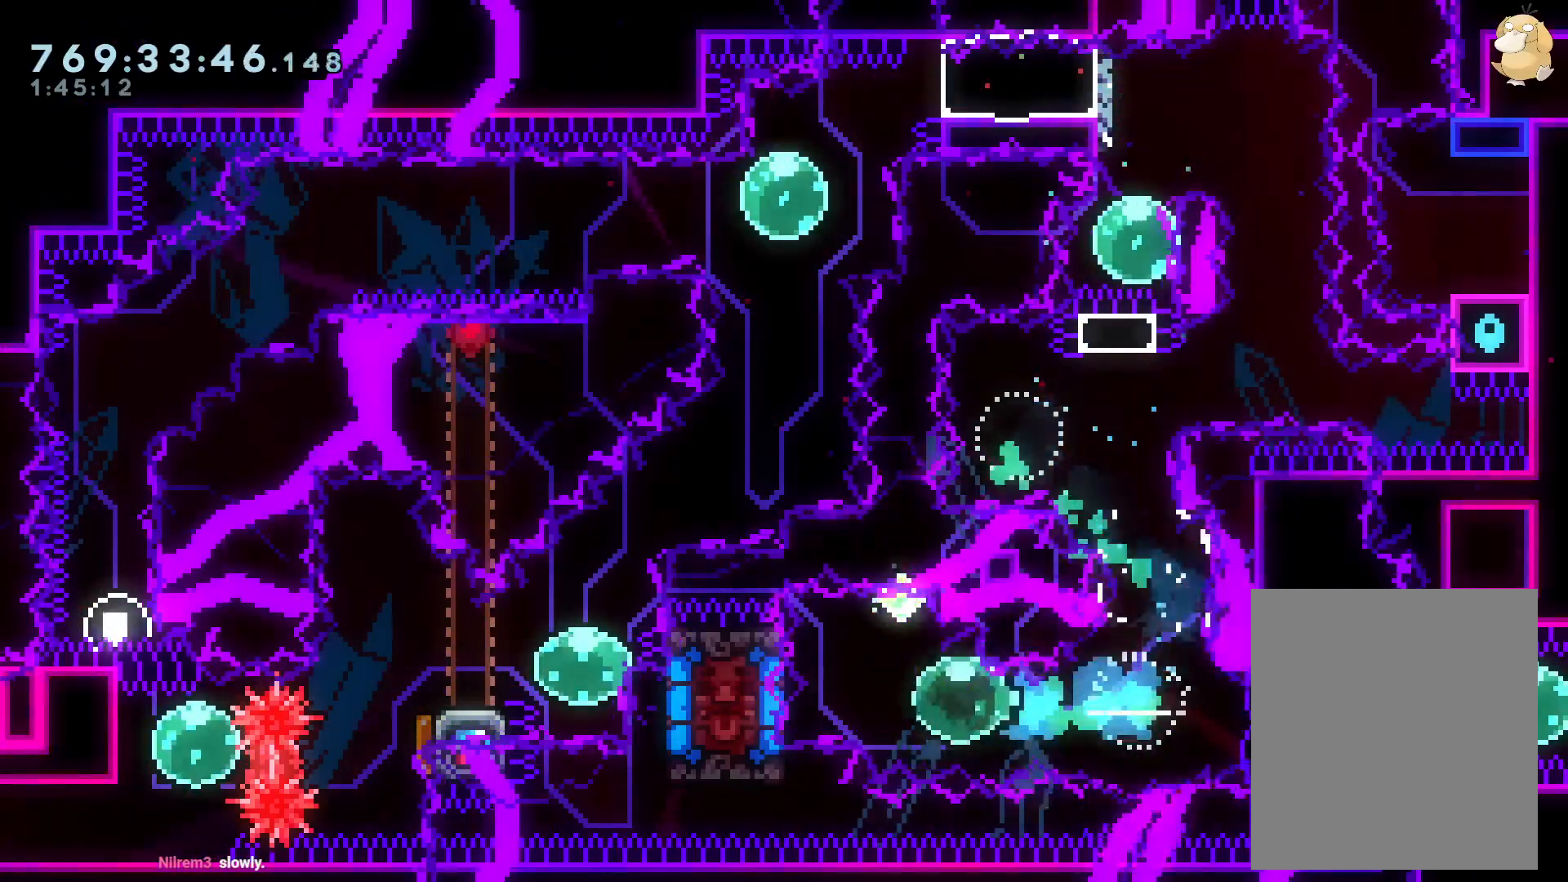
Gameplay with a controller (Nintendo layout); each line is a JSON object with the inputs held at the frame after it. "events" lists button and stick changes between this image and that frame as [ms after this image, input, new state], when the widget could be followed in between. Not read: HOME L3 R3.
{"buttons": ["L2", "DPAD_DOWN", "DPAD_LEFT"], "left_stick": "center", "right_stick": "center", "events": [[50, "Y", "down"], [183, "Y", "up"], [233, "DPAD_LEFT", "up"], [283, "DPAD_DOWN", "down"], [317, "DPAD_LEFT", "down"], [333, "Y", "down"], [450, "Y", "up"], [467, "L2", "down"]]}
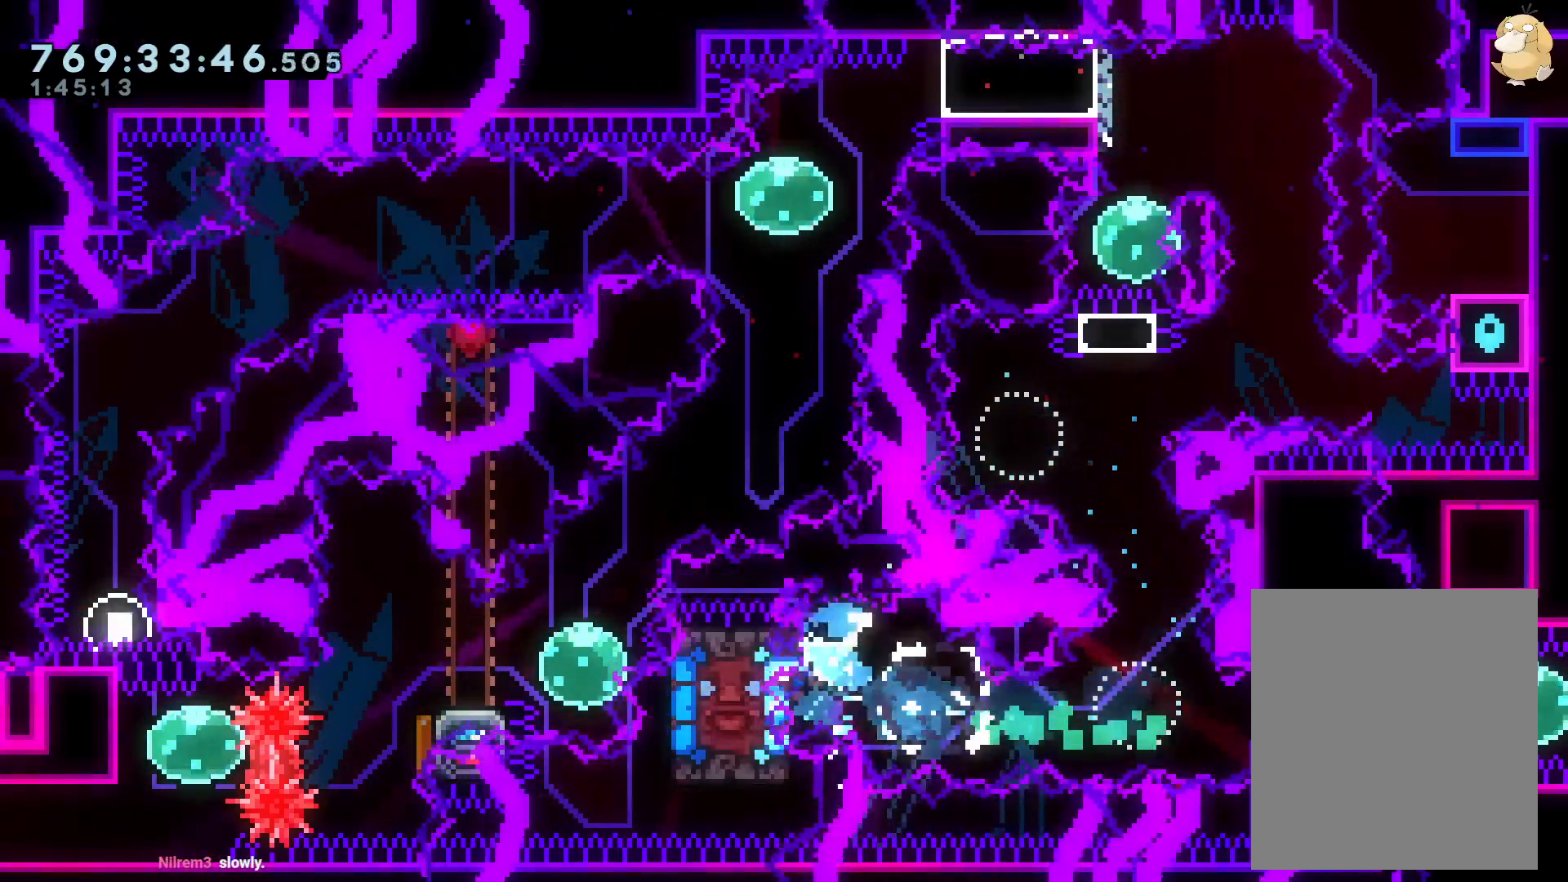
{"buttons": ["L2"], "left_stick": "center", "right_stick": "center", "events": [[33, "B", "down"], [83, "B", "up"], [133, "DPAD_DOWN", "up"], [200, "DPAD_LEFT", "up"], [317, "DPAD_DOWN", "down"], [467, "DPAD_DOWN", "up"]]}
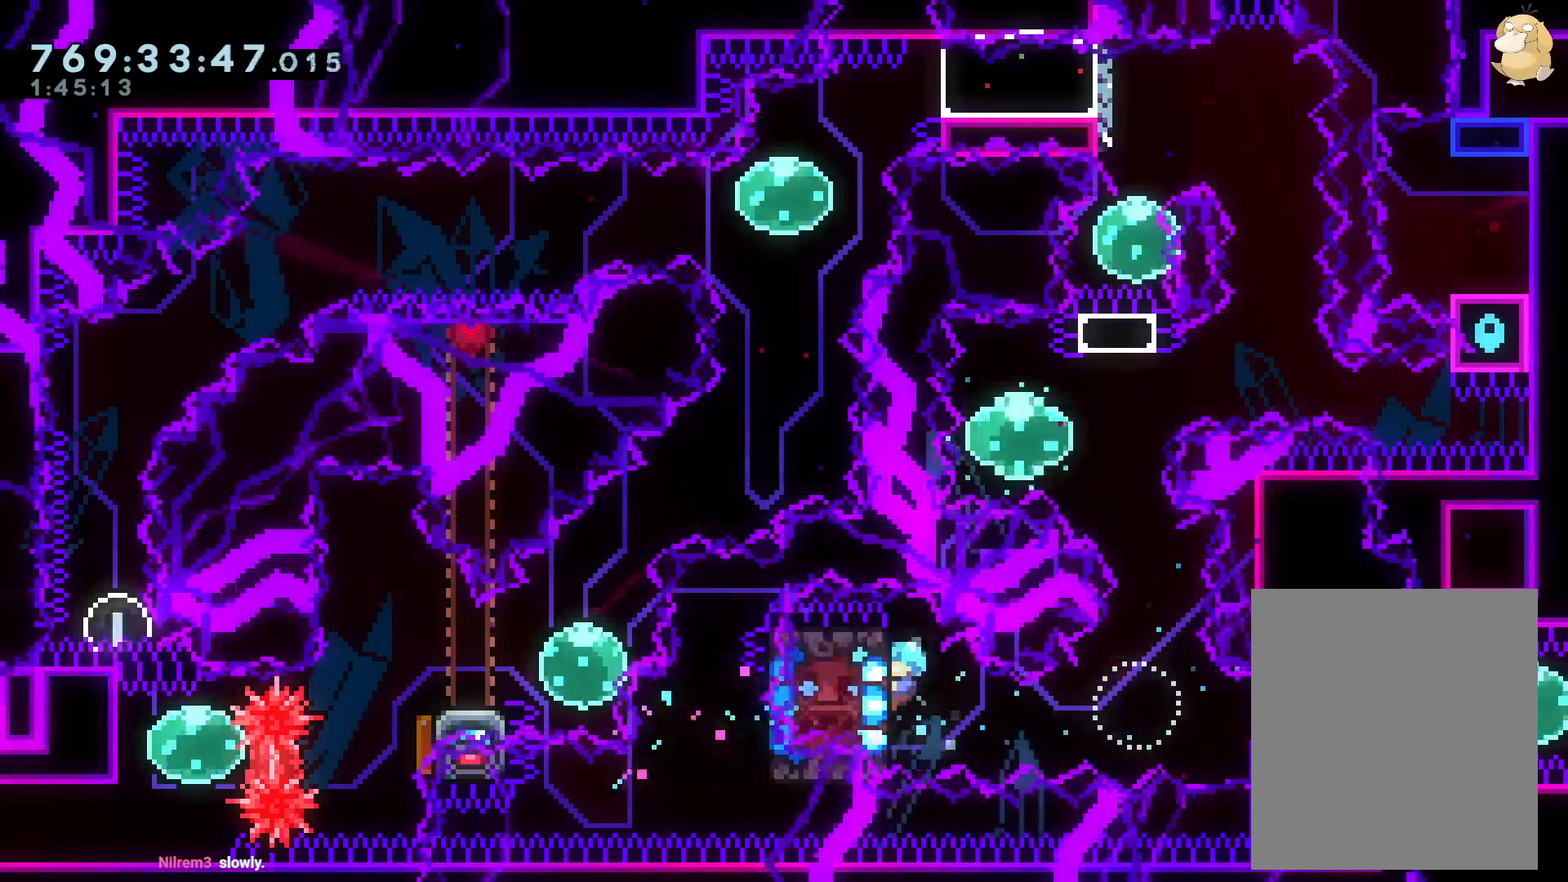
{"buttons": ["L2", "DPAD_RIGHT"], "left_stick": "center", "right_stick": "center", "events": [[50, "DPAD_DOWN", "down"], [167, "DPAD_DOWN", "up"], [267, "DPAD_RIGHT", "down"], [283, "DPAD_DOWN", "down"], [300, "DPAD_DOWN", "up"], [317, "R1", "down"], [450, "R1", "up"]]}
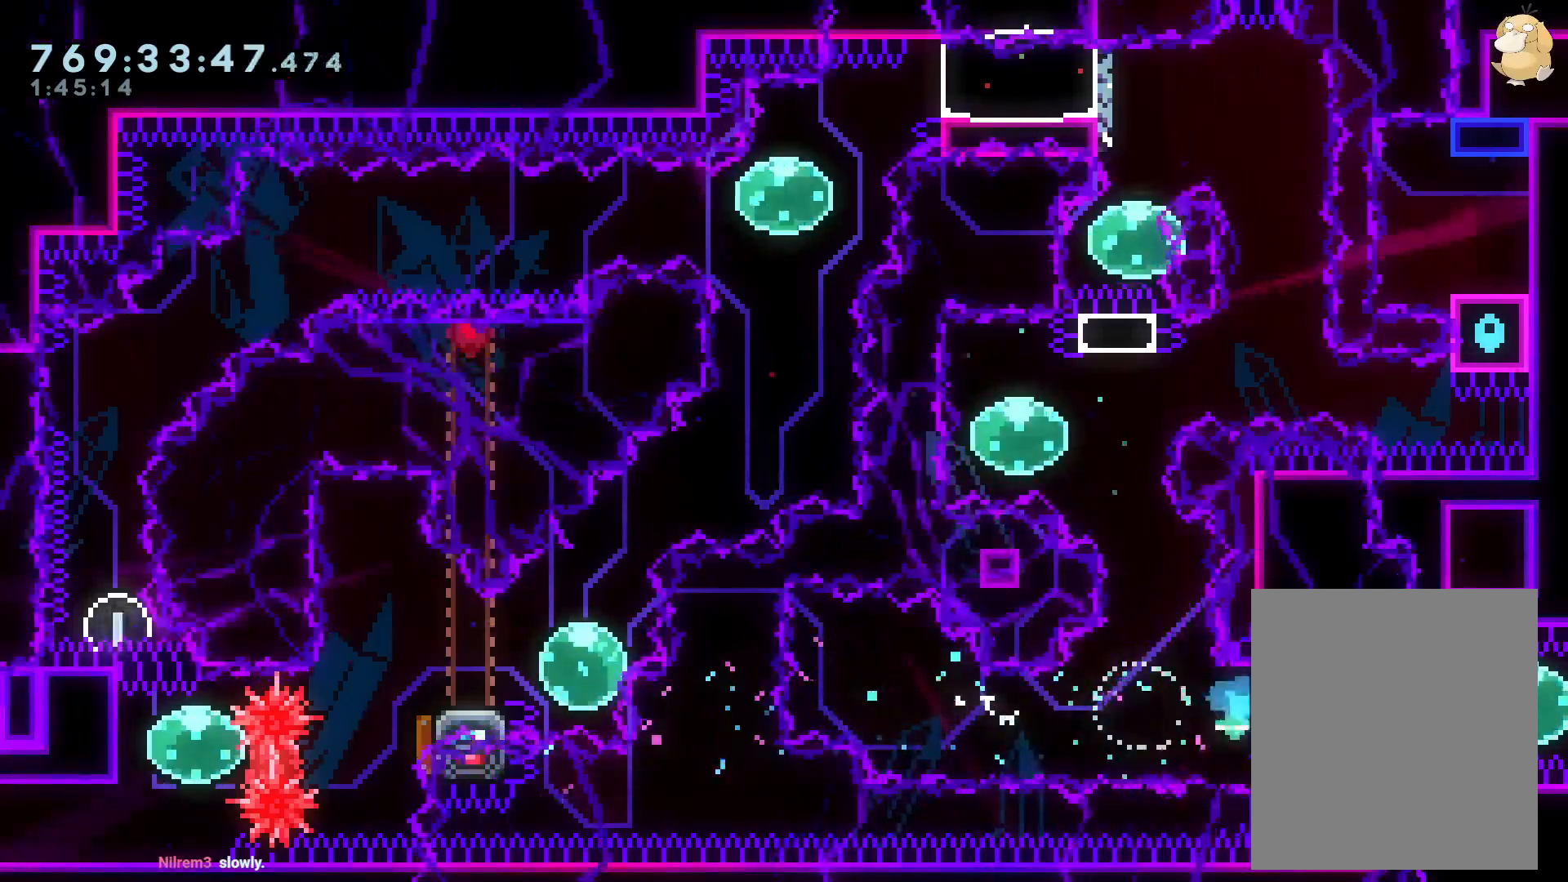
{"buttons": ["L2", "DPAD_LEFT"], "left_stick": "center", "right_stick": "center", "events": [[83, "X", "down"], [100, "X", "up"], [333, "DPAD_RIGHT", "up"], [350, "DPAD_DOWN", "down"], [350, "SELECT", "down"], [367, "DPAD_DOWN", "up"], [367, "DPAD_LEFT", "down"], [367, "R1", "down"], [467, "R1", "up"], [467, "SELECT", "up"]]}
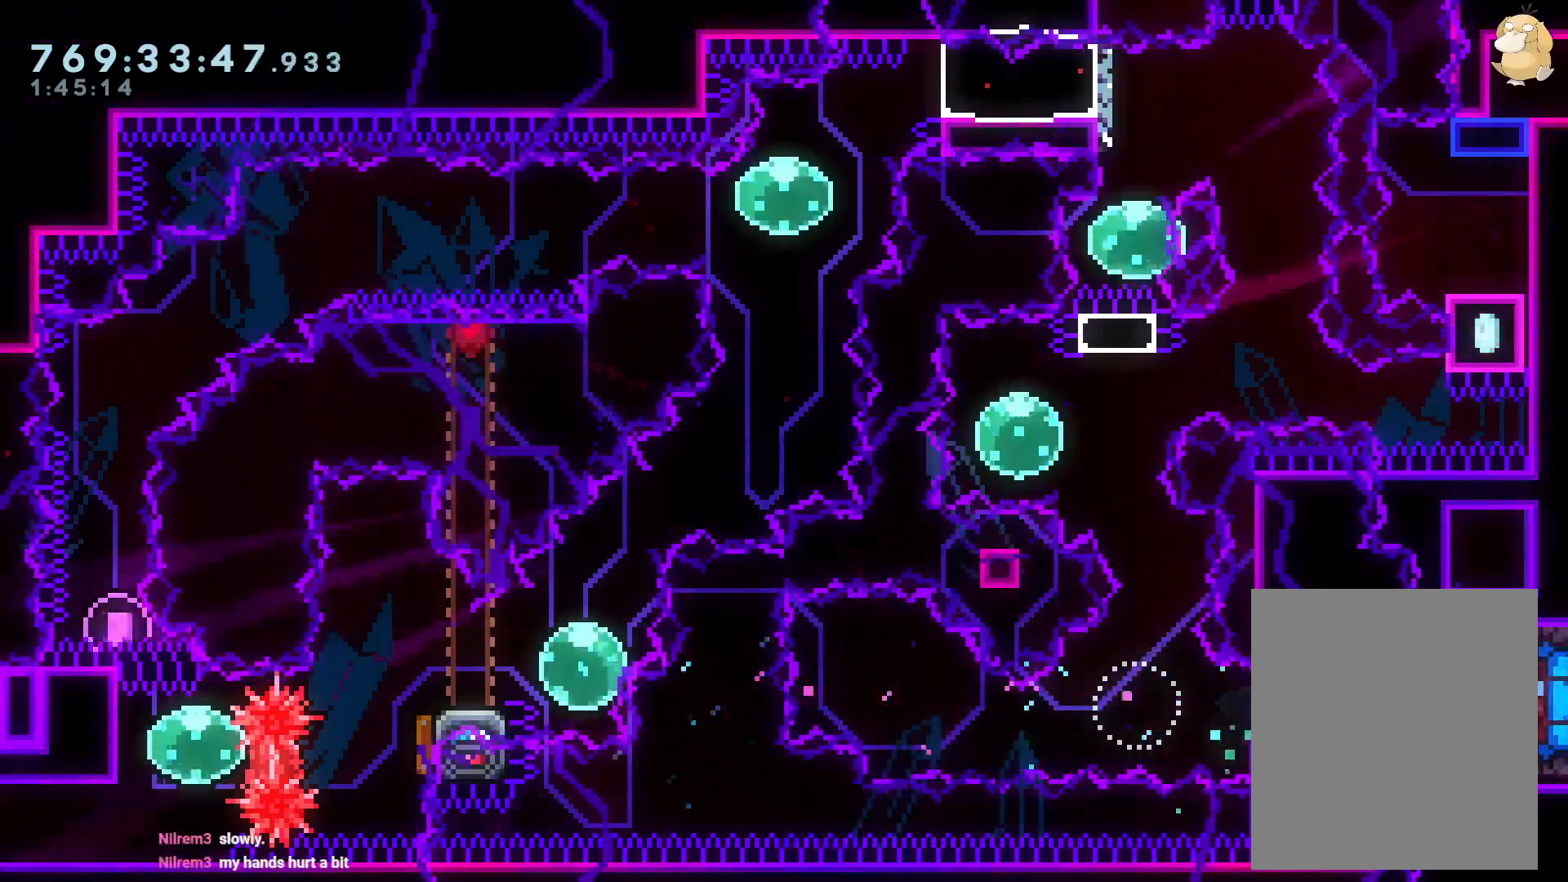
{"buttons": ["A", "L2"], "left_stick": "center", "right_stick": "center"}
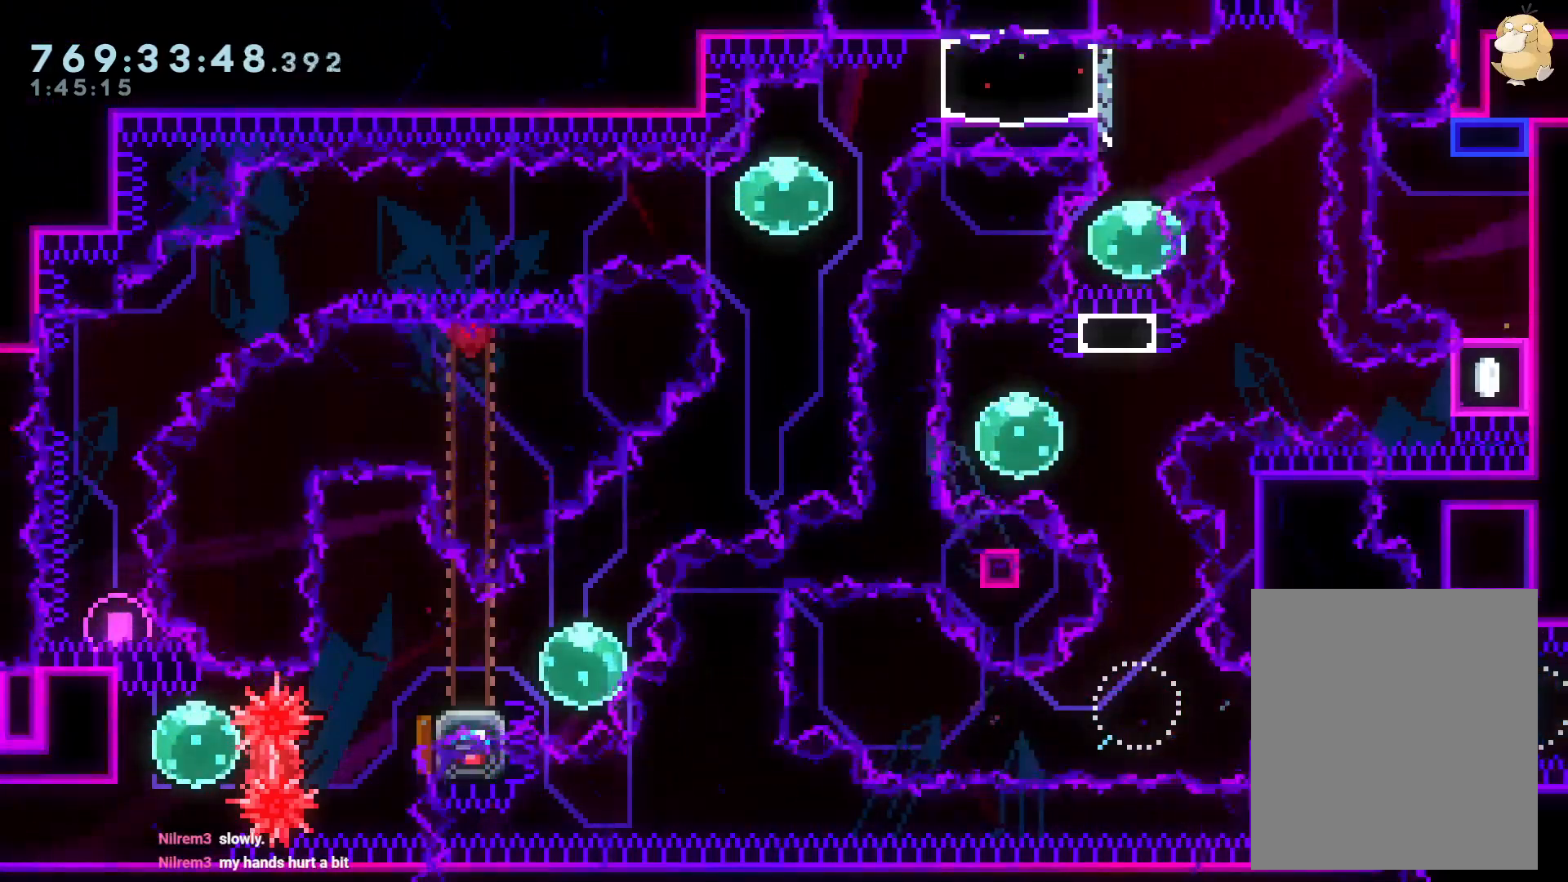
{"buttons": [], "left_stick": "center", "right_stick": "center", "events": [[83, "L2", "up"], [100, "A", "up"], [150, "DPAD_UP", "down"], [200, "DPAD_UP", "up"]]}
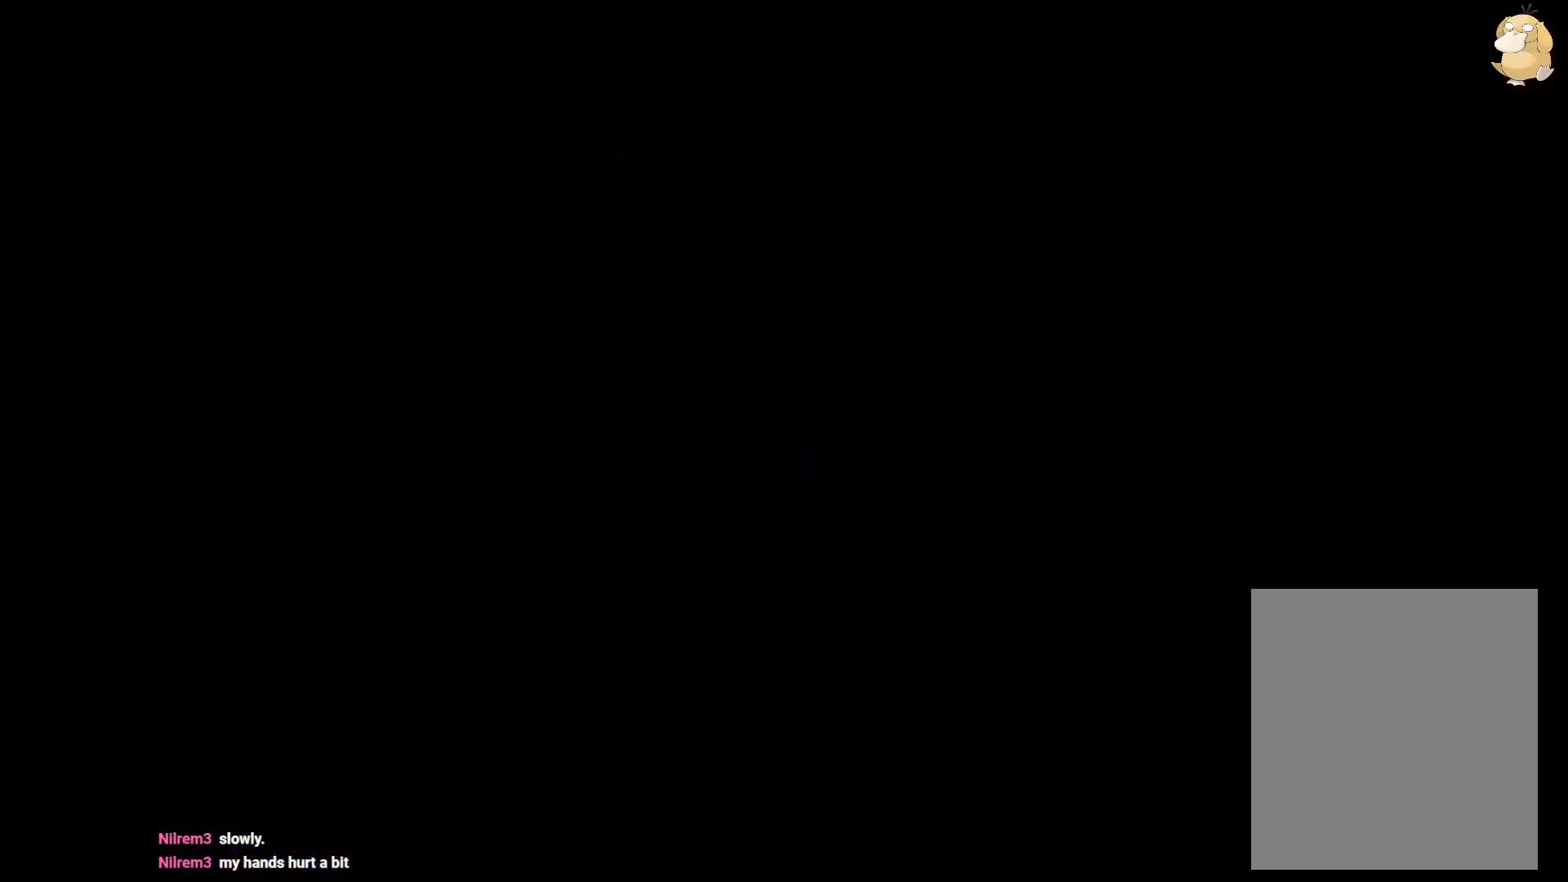
{"buttons": [], "left_stick": "center", "right_stick": "center", "events": []}
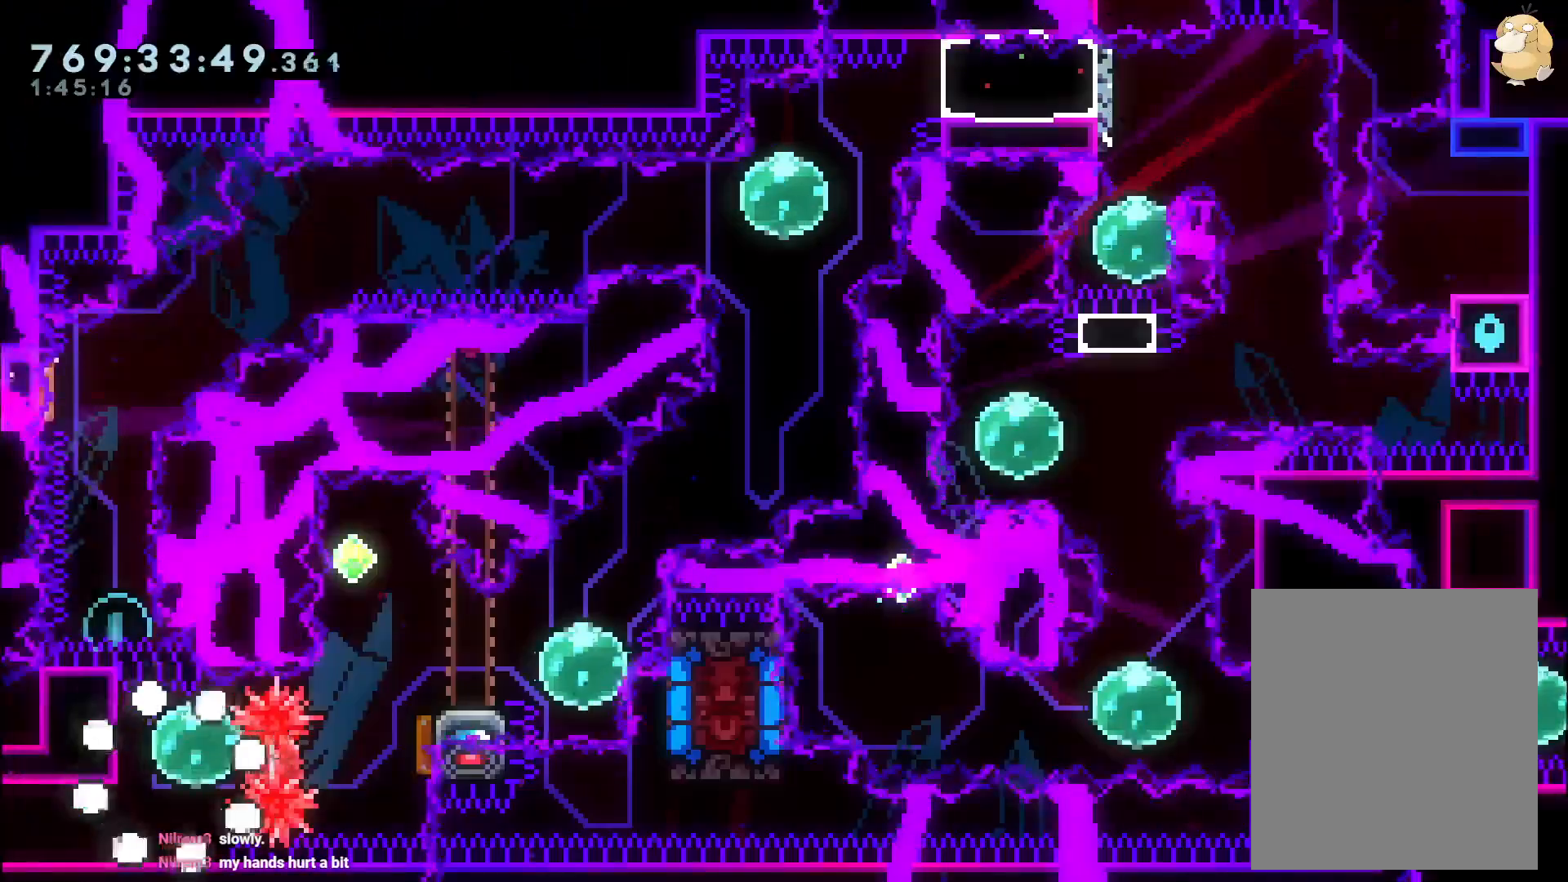
{"buttons": [], "left_stick": "center", "right_stick": "center", "events": []}
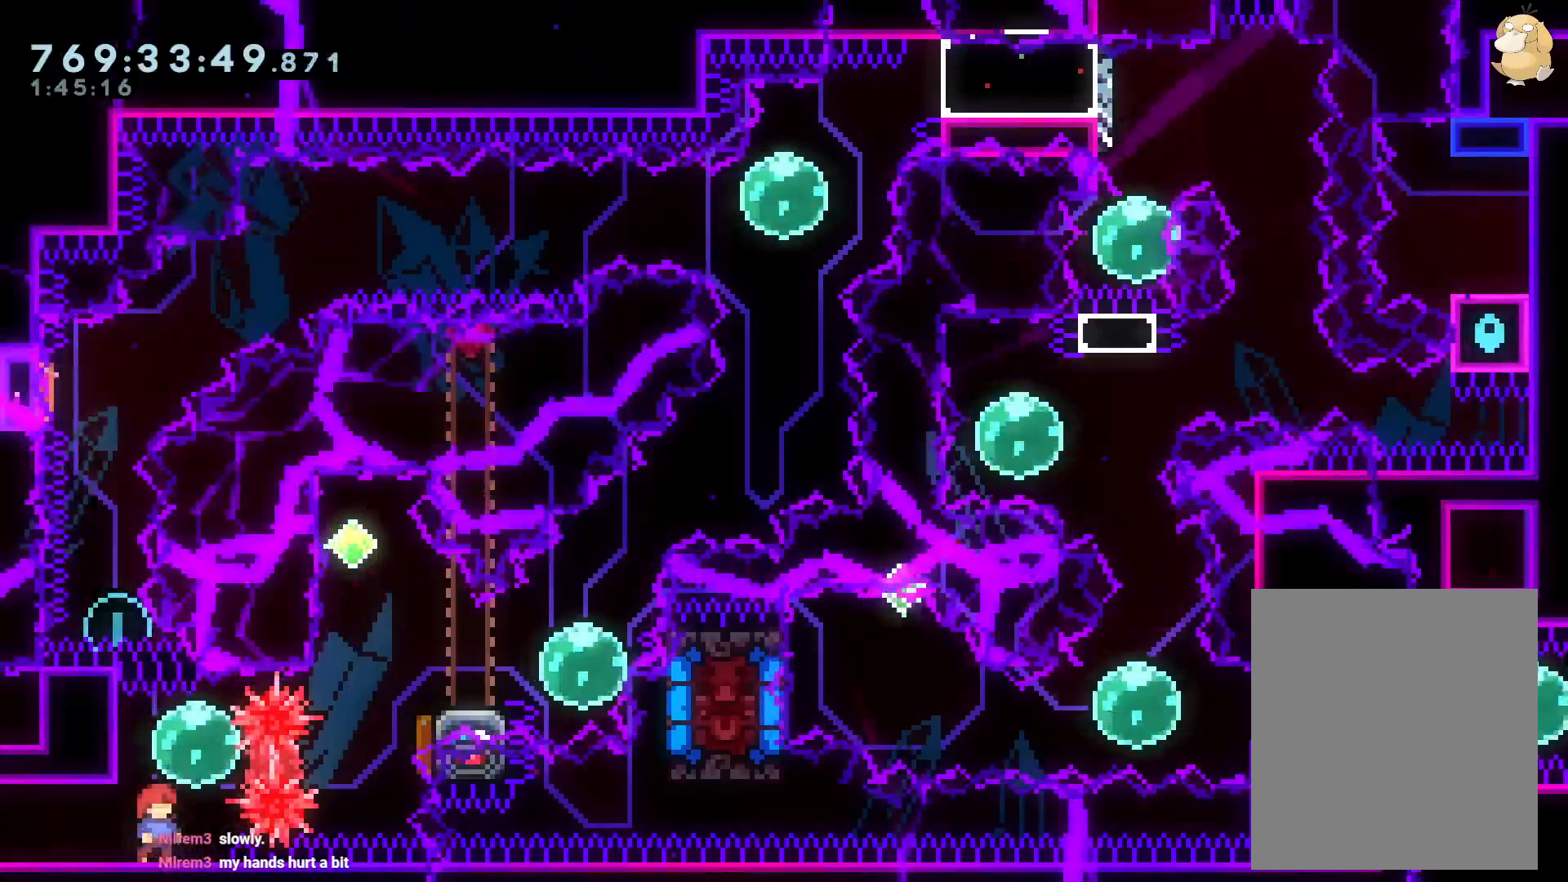
{"buttons": ["DPAD_RIGHT"], "left_stick": "center", "right_stick": "center", "events": [[150, "DPAD_UP", "down"], [167, "Y", "down"], [283, "DPAD_UP", "up"], [300, "Y", "up"], [350, "DPAD_RIGHT", "down"], [383, "R1", "down"], [467, "R1", "up"]]}
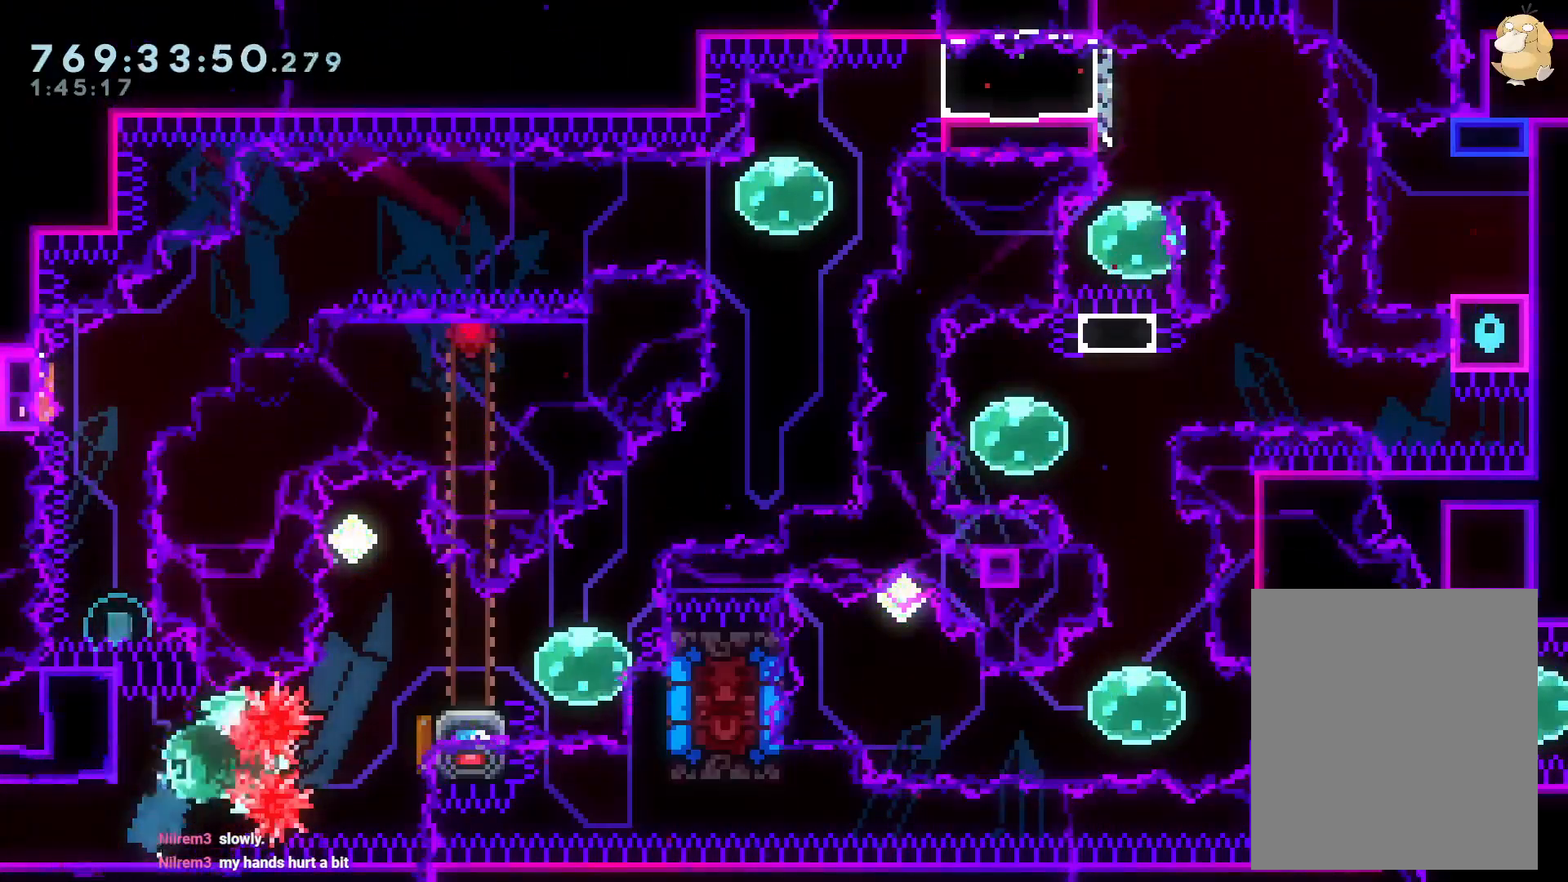
{"buttons": ["Y", "DPAD_DOWN", "DPAD_RIGHT"], "left_stick": "center", "right_stick": "center", "events": [[33, "DPAD_RIGHT", "up"], [83, "DPAD_UP", "down"], [133, "Y", "down"], [267, "DPAD_UP", "up"], [283, "Y", "up"], [350, "DPAD_DOWN", "down"], [367, "DPAD_RIGHT", "down"], [367, "Y", "down"]]}
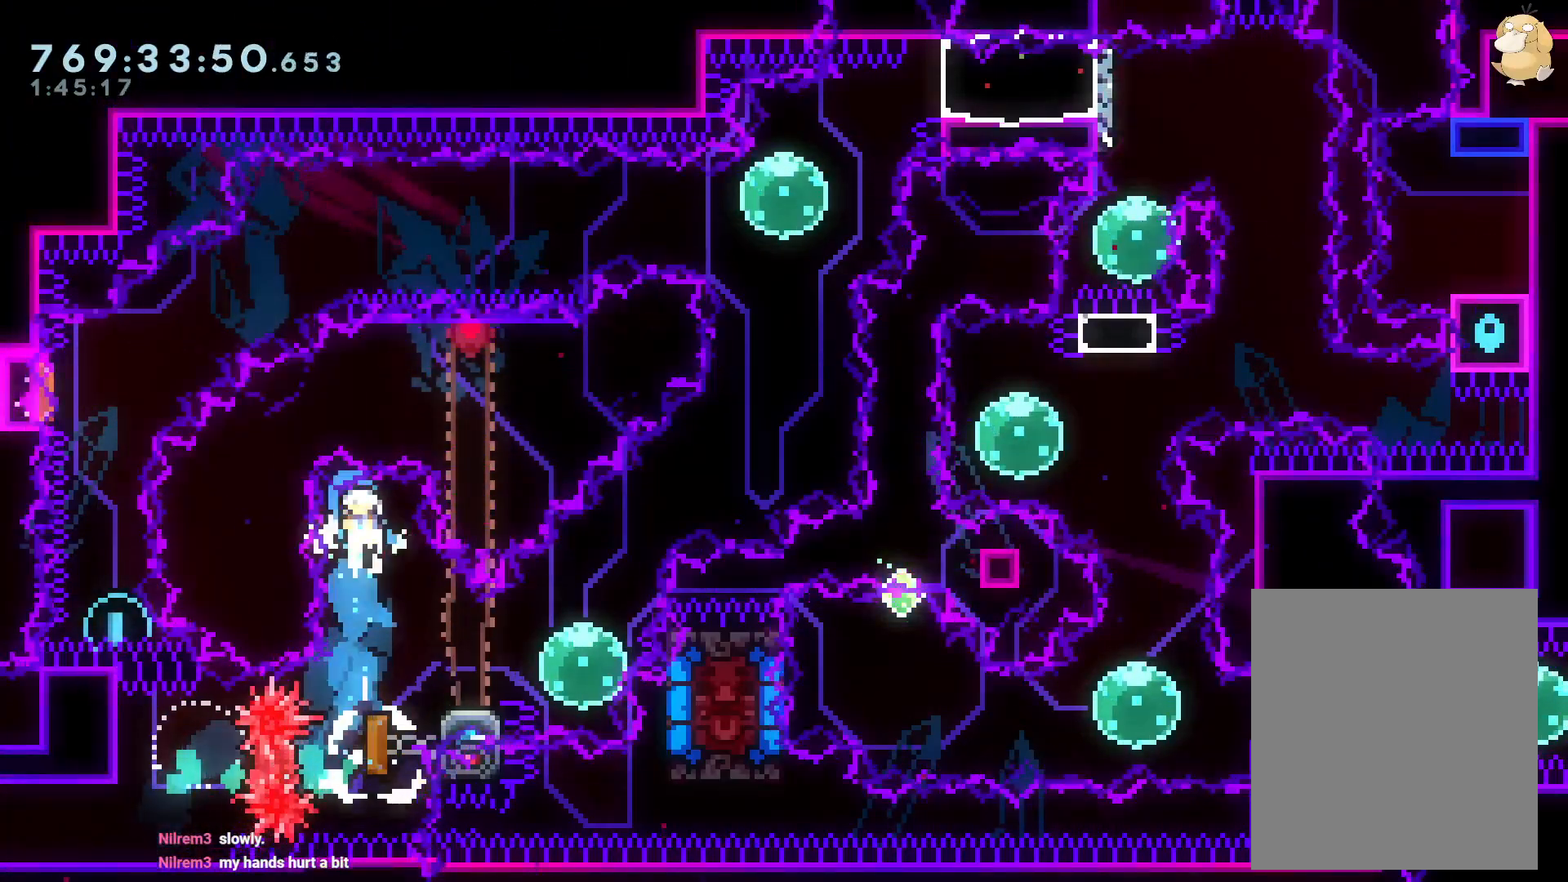
{"buttons": ["DPAD_RIGHT"], "left_stick": "center", "right_stick": "center", "events": [[50, "Y", "up"], [83, "DPAD_DOWN", "up"], [100, "DPAD_RIGHT", "up"], [150, "X", "down"], [283, "Y", "down"], [300, "DPAD_LEFT", "down"], [300, "X", "up"], [450, "Y", "up"], [483, "DPAD_LEFT", "up"], [500, "DPAD_RIGHT", "down"]]}
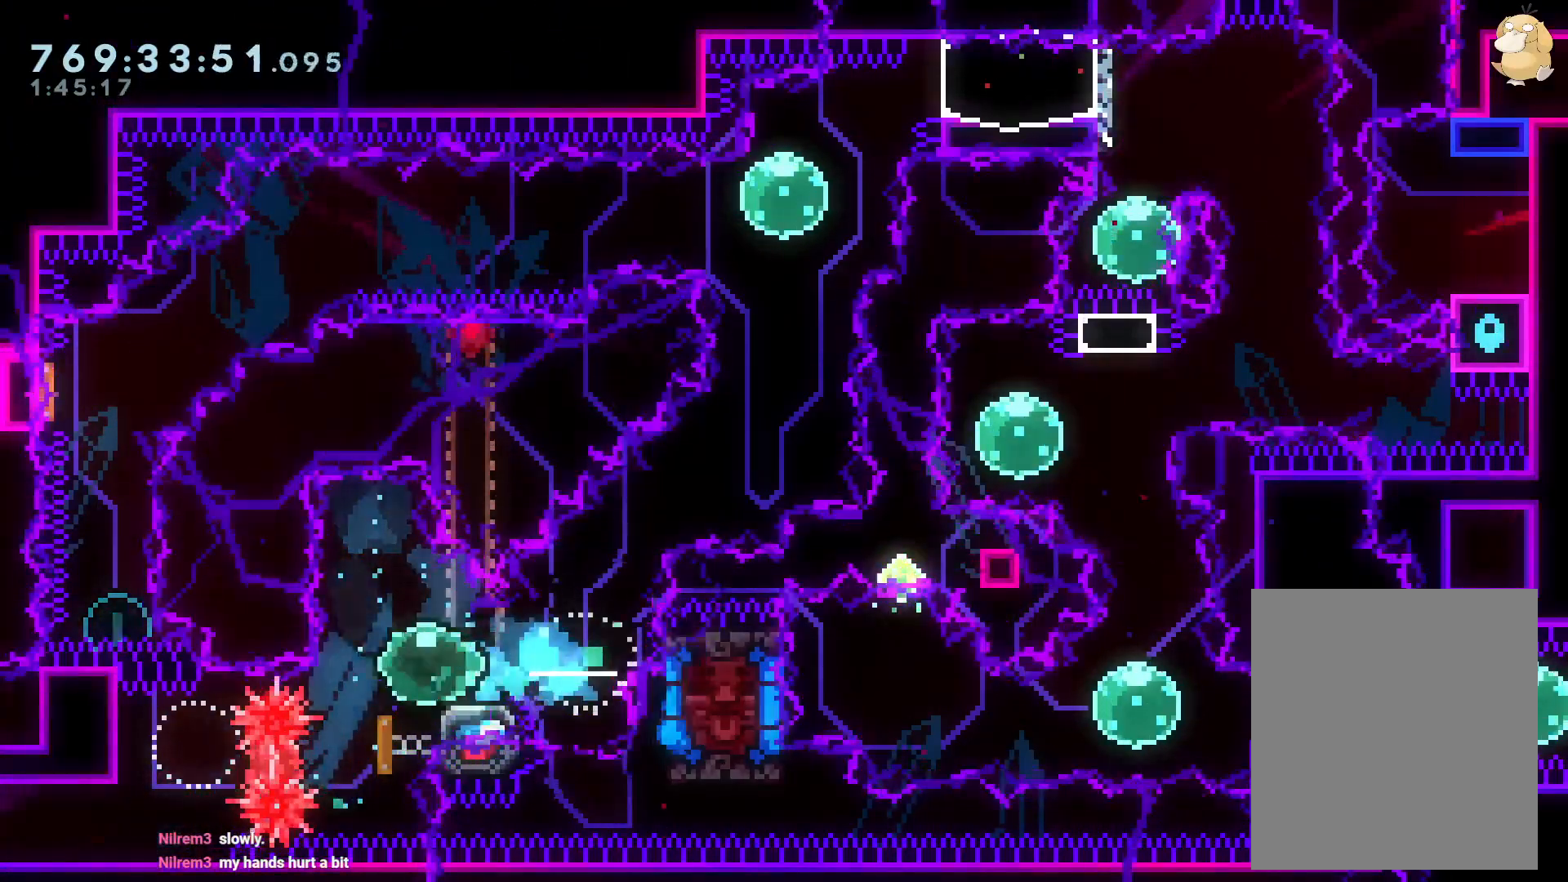
{"buttons": ["B", "X", "Y", "DPAD_UP"], "left_stick": "center", "right_stick": "center", "events": [[17, "Y", "down"], [150, "Y", "up"], [250, "B", "down"], [450, "DPAD_UP", "down"], [450, "X", "down"], [467, "DPAD_RIGHT", "up"], [483, "Y", "down"]]}
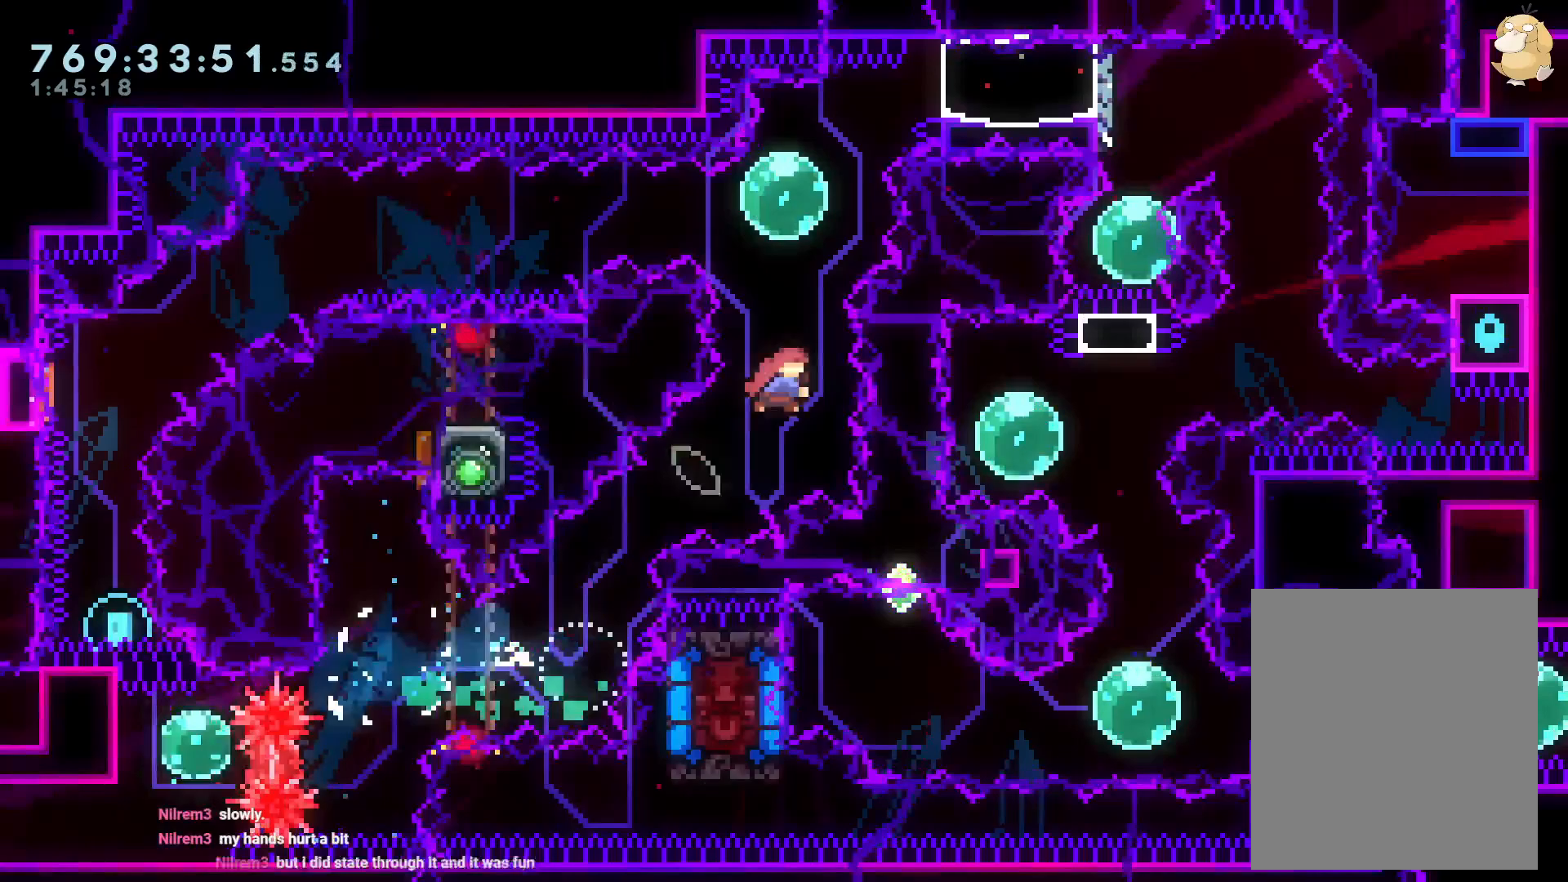
{"buttons": ["Y", "DPAD_DOWN", "DPAD_LEFT"], "left_stick": "center", "right_stick": "center", "events": [[17, "B", "up"], [100, "DPAD_UP", "up"], [100, "X", "up"], [167, "Y", "up"], [233, "DPAD_LEFT", "down"], [233, "Y", "down"], [400, "Y", "up"], [433, "DPAD_DOWN", "down"], [467, "Y", "down"]]}
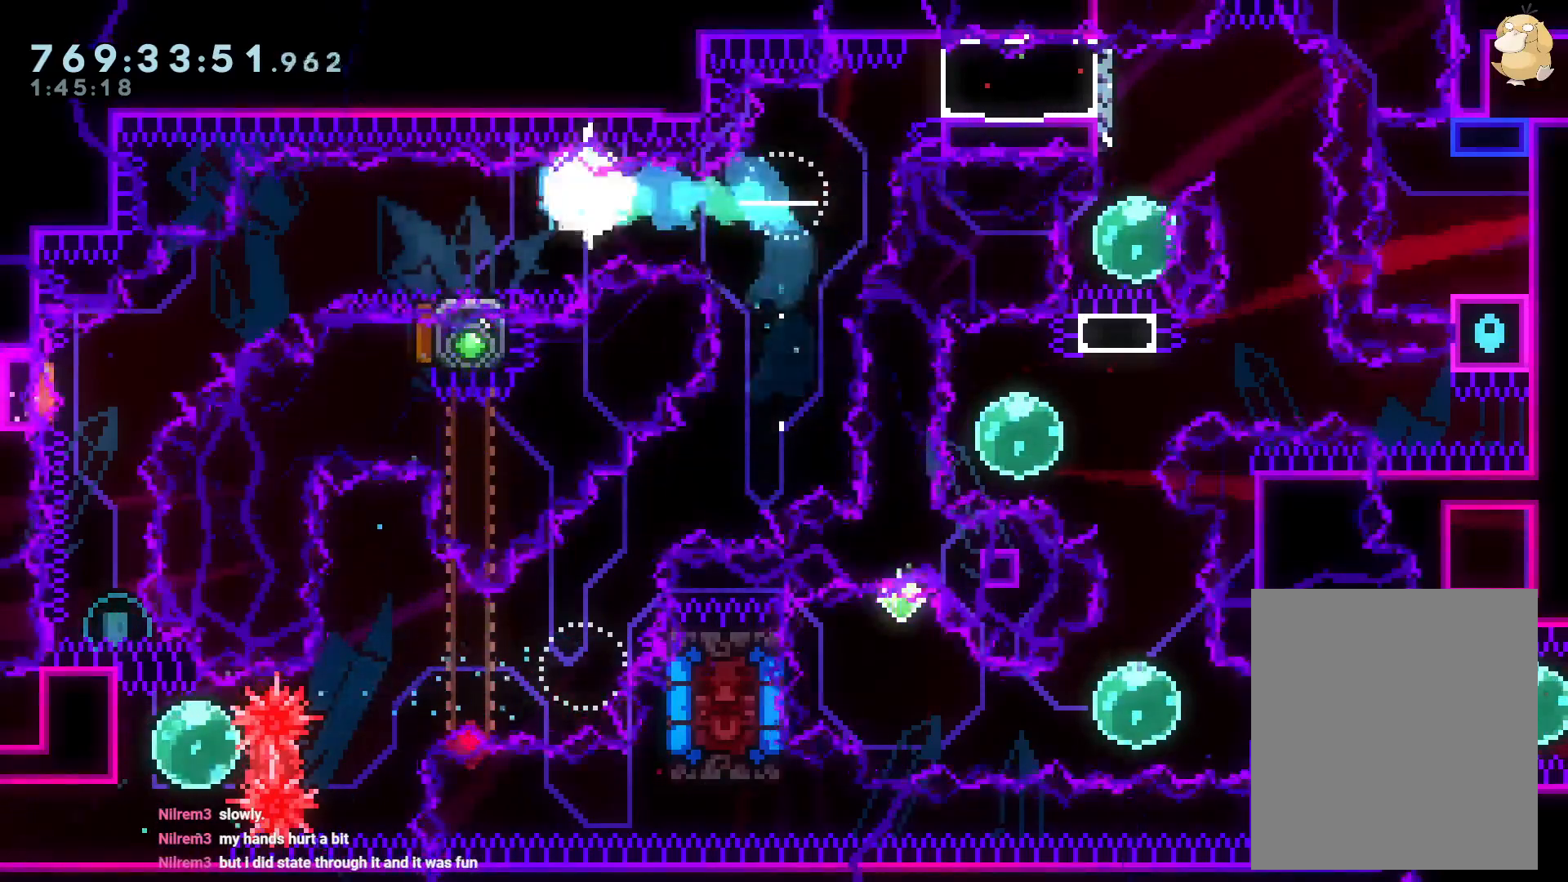
{"buttons": ["Y", "DPAD_DOWN"], "left_stick": "center", "right_stick": "center", "events": [[100, "Y", "up"], [167, "B", "down"], [233, "Y", "down"], [317, "B", "up"], [433, "Y", "up"], [450, "DPAD_LEFT", "up"], [500, "Y", "down"]]}
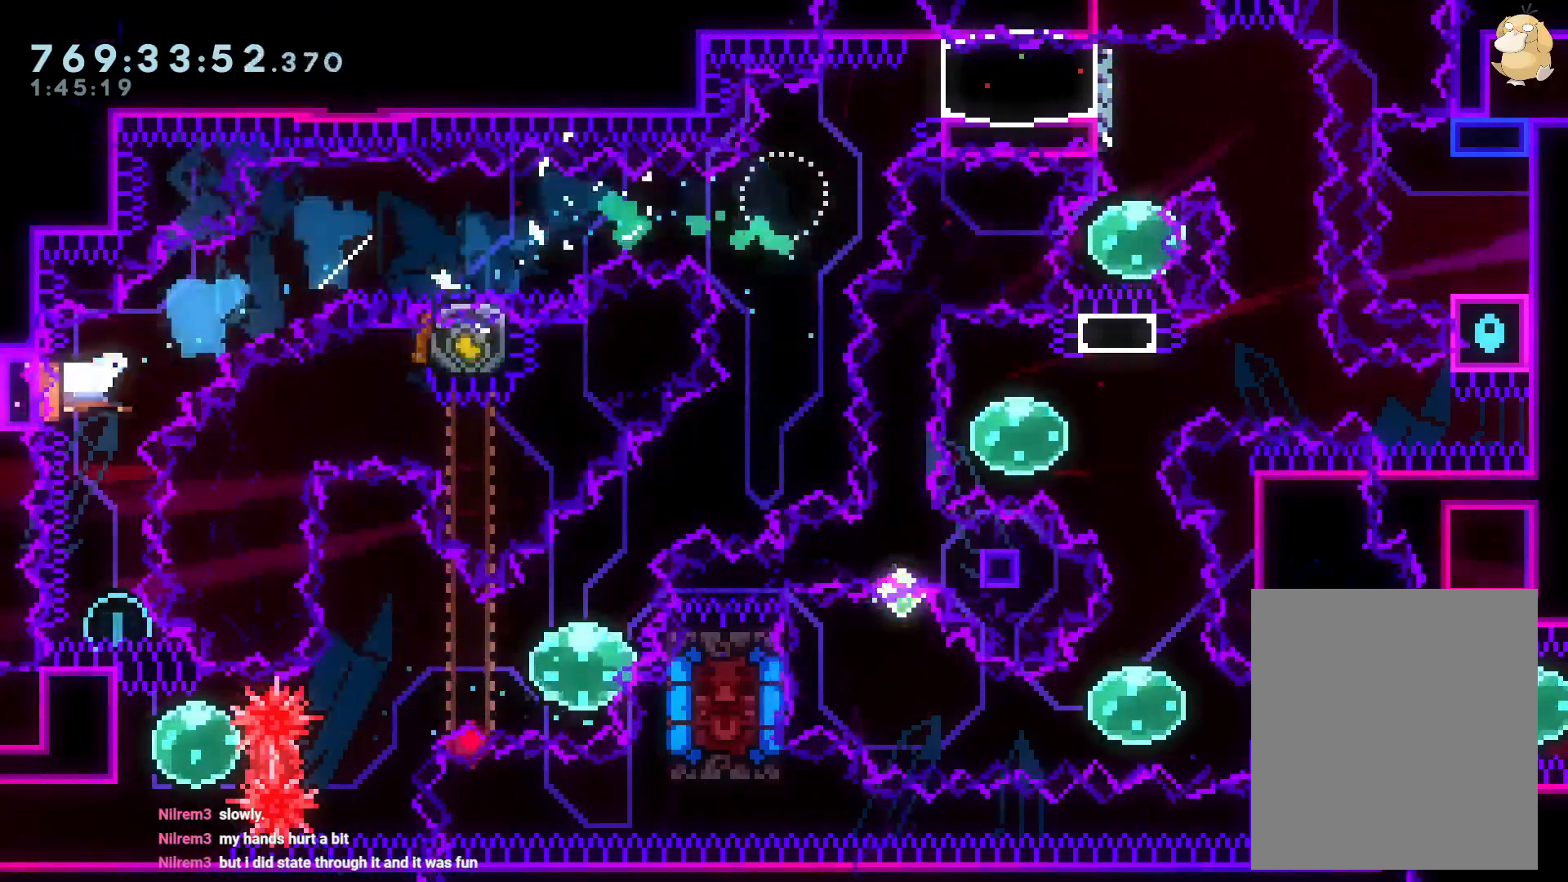
{"buttons": [], "left_stick": "center", "right_stick": "center", "events": [[183, "Y", "up"], [200, "DPAD_DOWN", "up"], [283, "DPAD_UP", "down"], [283, "Y", "down"], [417, "DPAD_LEFT", "down"], [450, "DPAD_LEFT", "up"], [450, "DPAD_UP", "up"], [450, "Y", "up"]]}
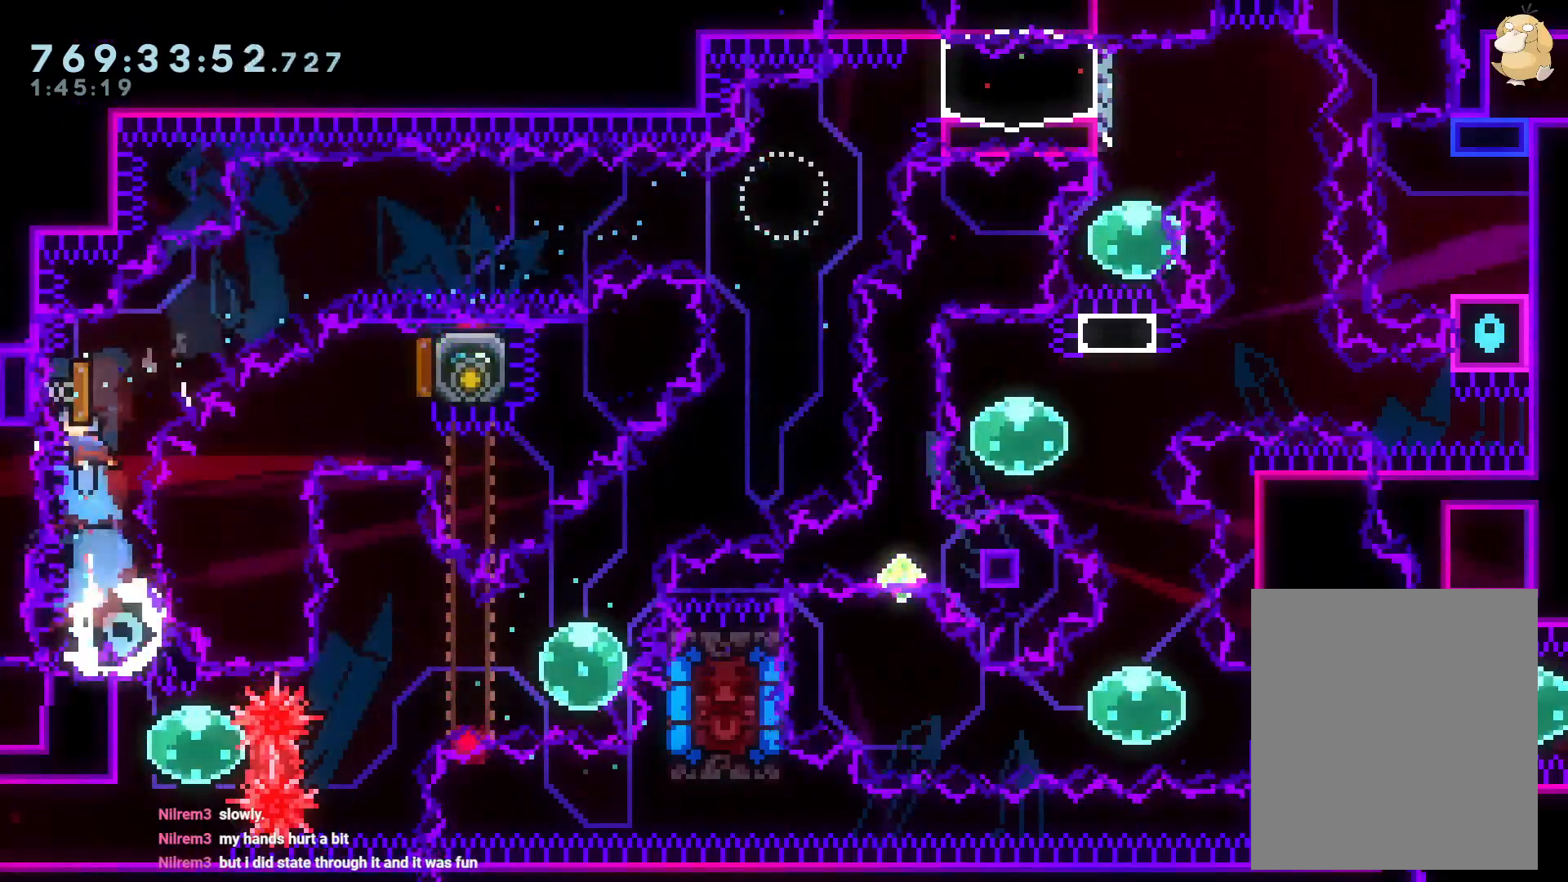
{"buttons": ["DPAD_RIGHT"], "left_stick": "center", "right_stick": "center", "events": [[233, "DPAD_LEFT", "down"], [300, "DPAD_LEFT", "up"], [300, "DPAD_UP", "down"], [317, "DPAD_RIGHT", "down"], [317, "DPAD_UP", "up"]]}
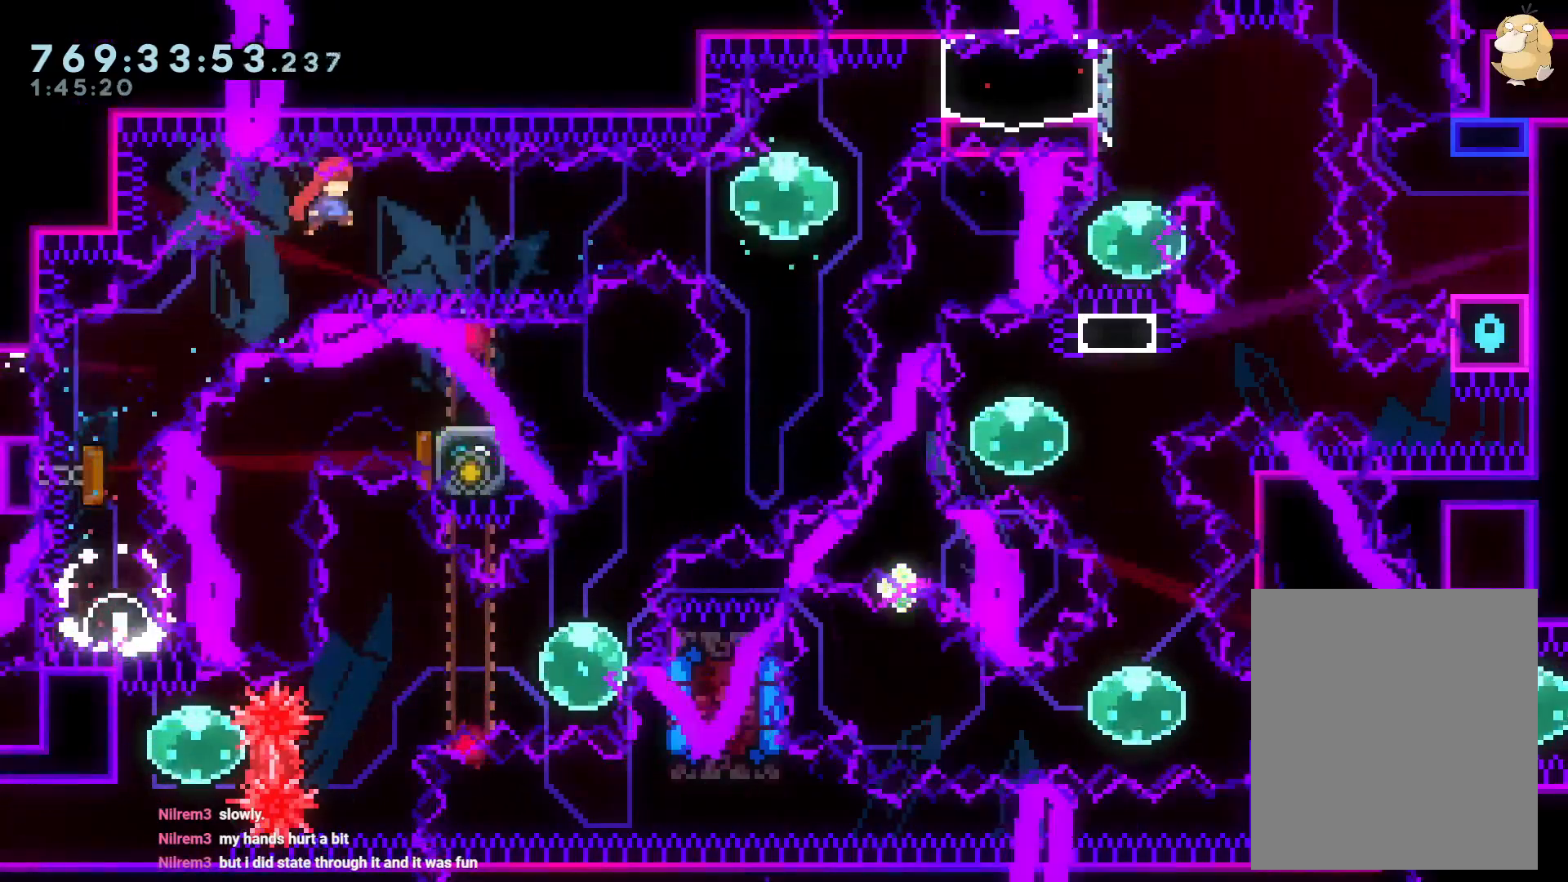
{"buttons": ["DPAD_RIGHT"], "left_stick": "center", "right_stick": "center", "events": [[233, "Y", "down"], [367, "Y", "up"]]}
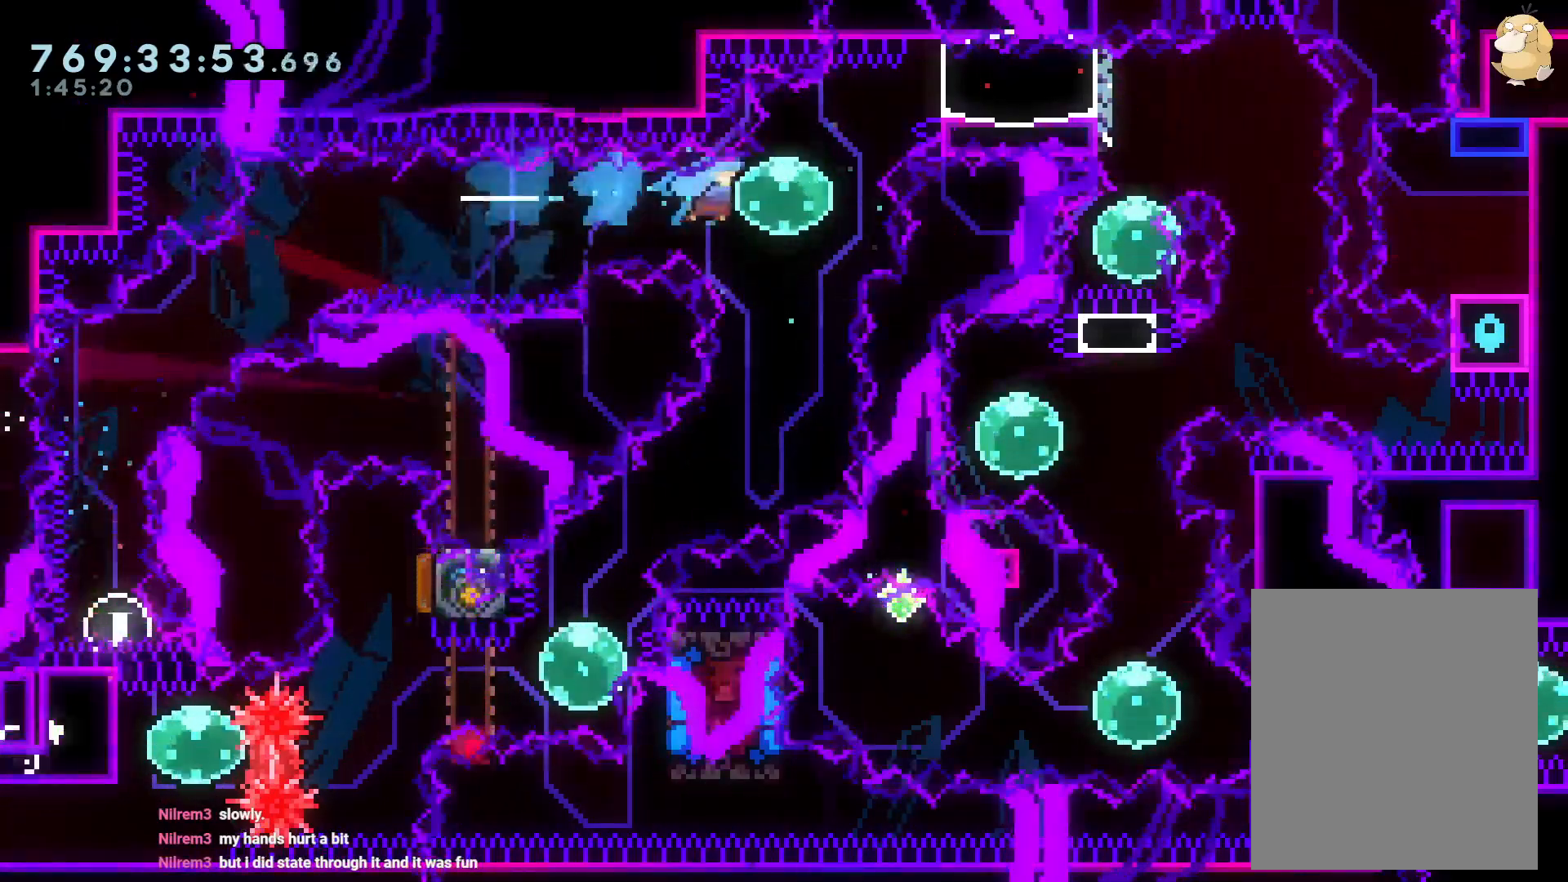
{"buttons": ["L2"], "left_stick": "center", "right_stick": "center", "events": [[83, "L2", "down"], [100, "DPAD_UP", "down"], [150, "Y", "down"], [233, "X", "down"], [233, "Y", "up"], [300, "B", "down"], [300, "DPAD_UP", "up"], [383, "B", "up"], [400, "X", "up"], [450, "DPAD_RIGHT", "up"]]}
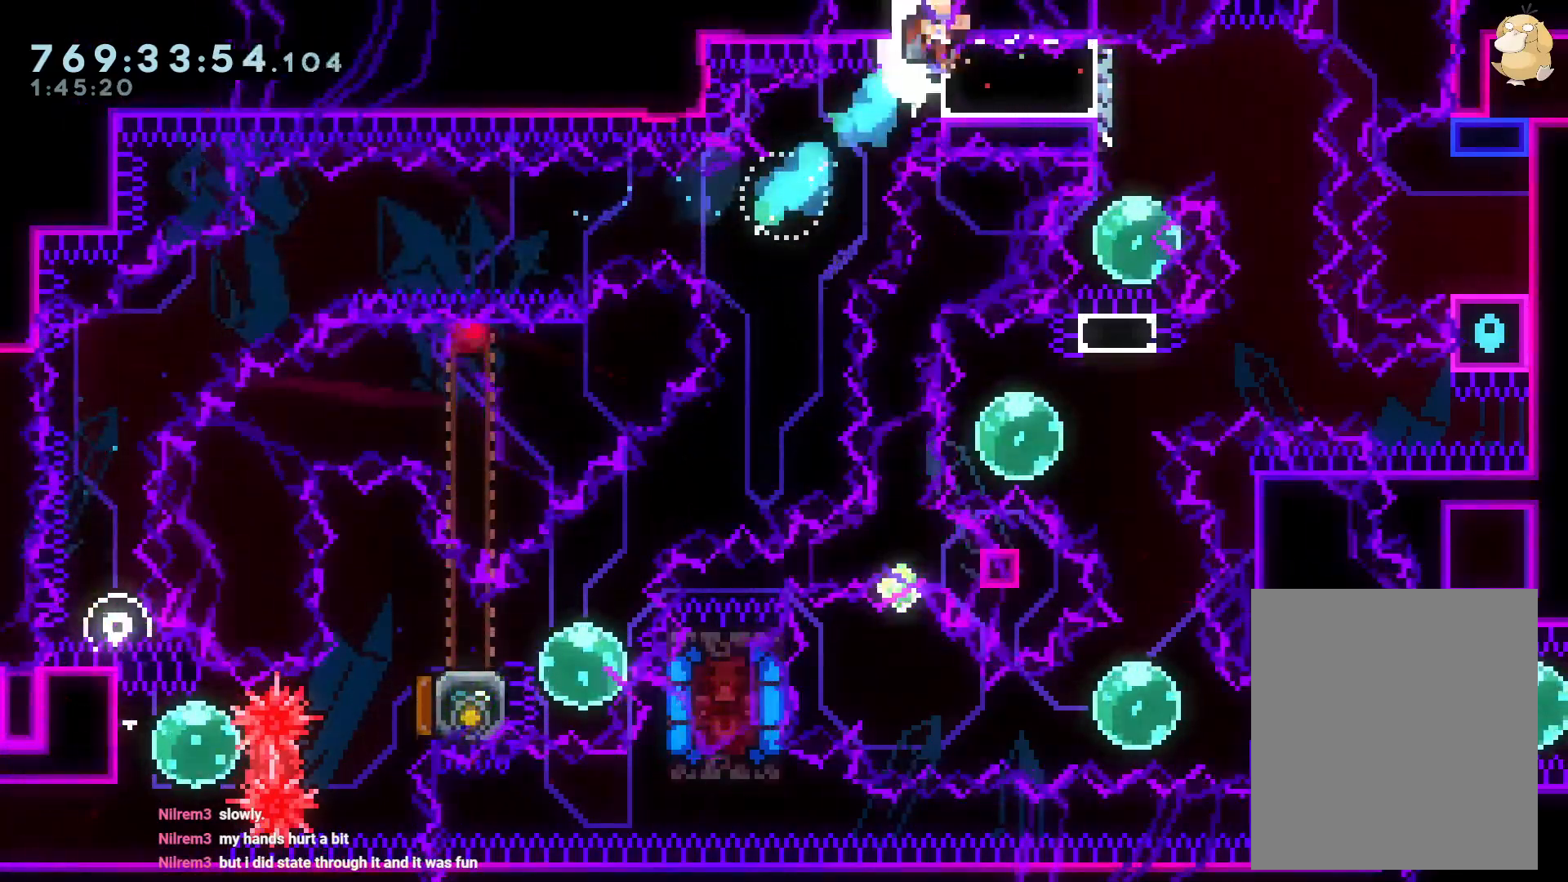
{"buttons": ["X"], "left_stick": "center", "right_stick": "center", "events": [[350, "A", "down"], [400, "A", "up"], [450, "X", "down"], [500, "L2", "up"]]}
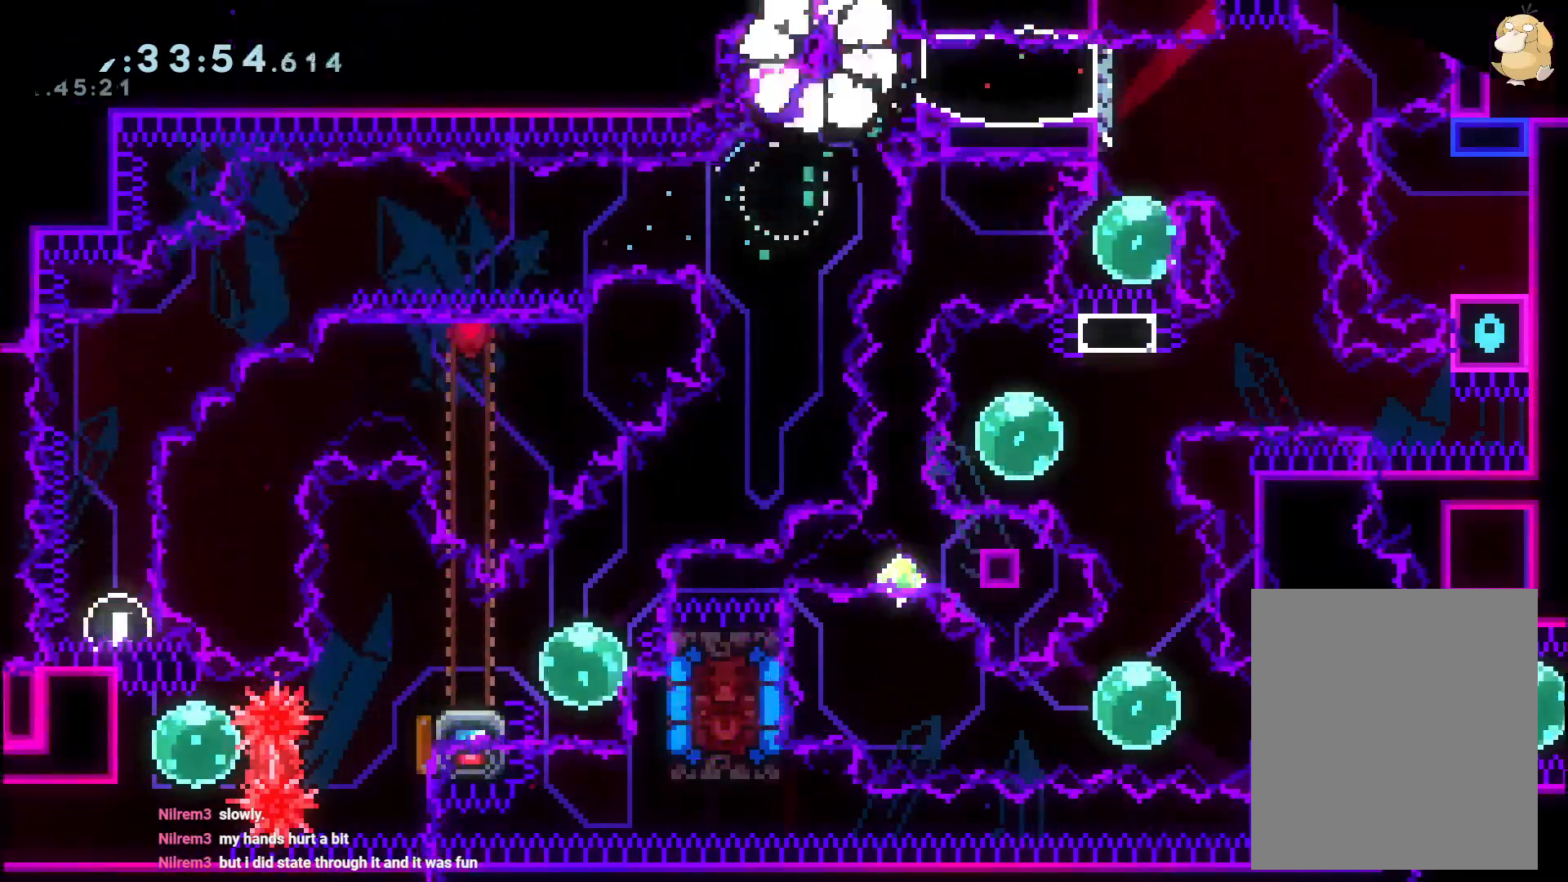
{"buttons": [], "left_stick": "center", "right_stick": "center", "events": [[50, "X", "up"]]}
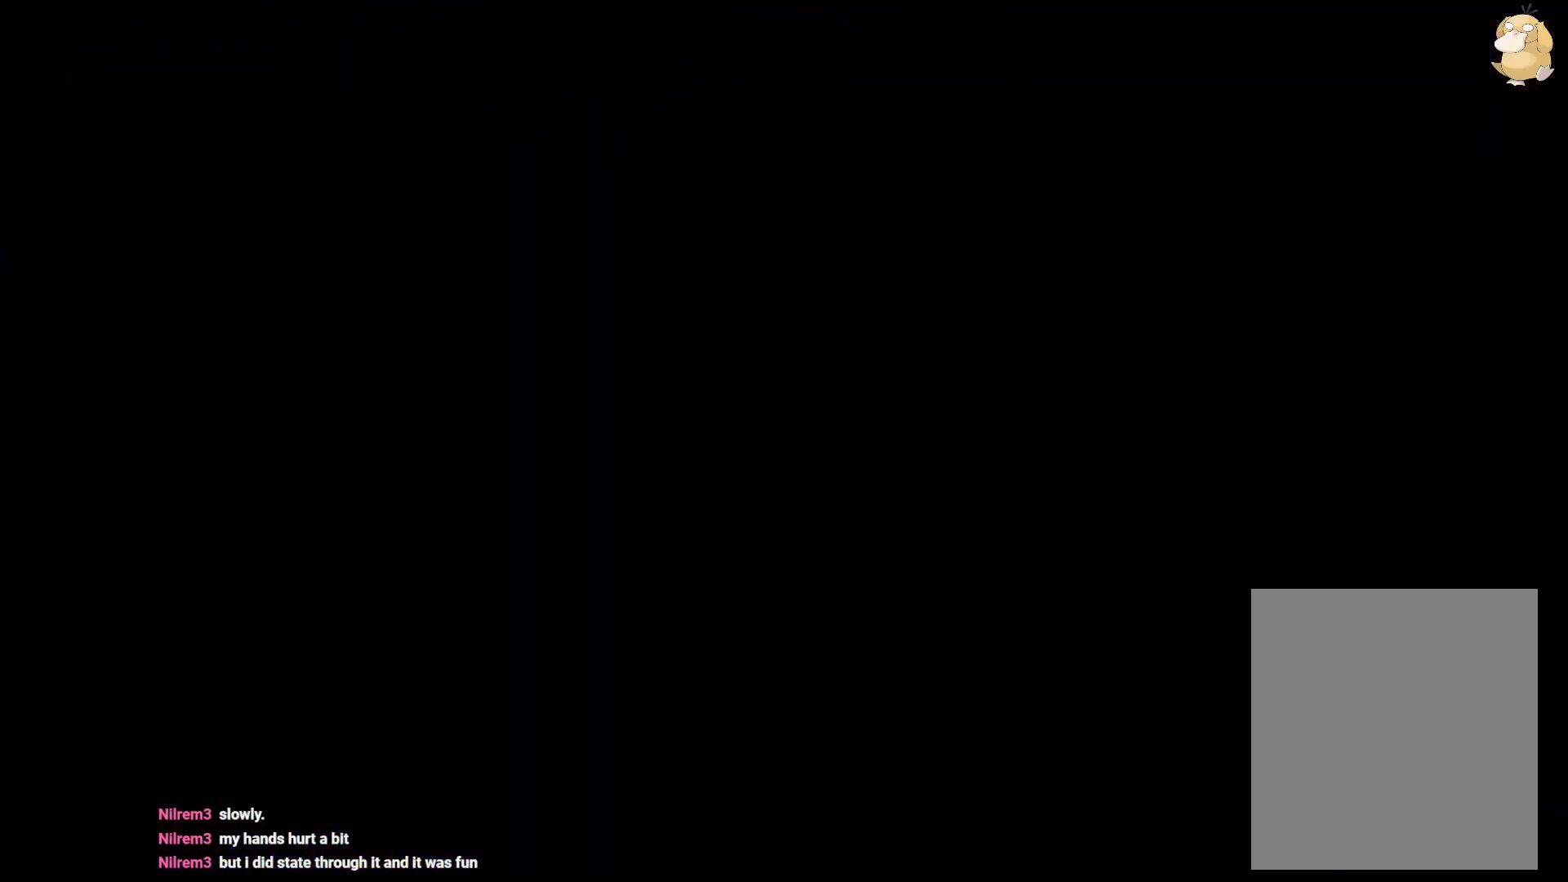
{"buttons": [], "left_stick": "center", "right_stick": "center", "events": []}
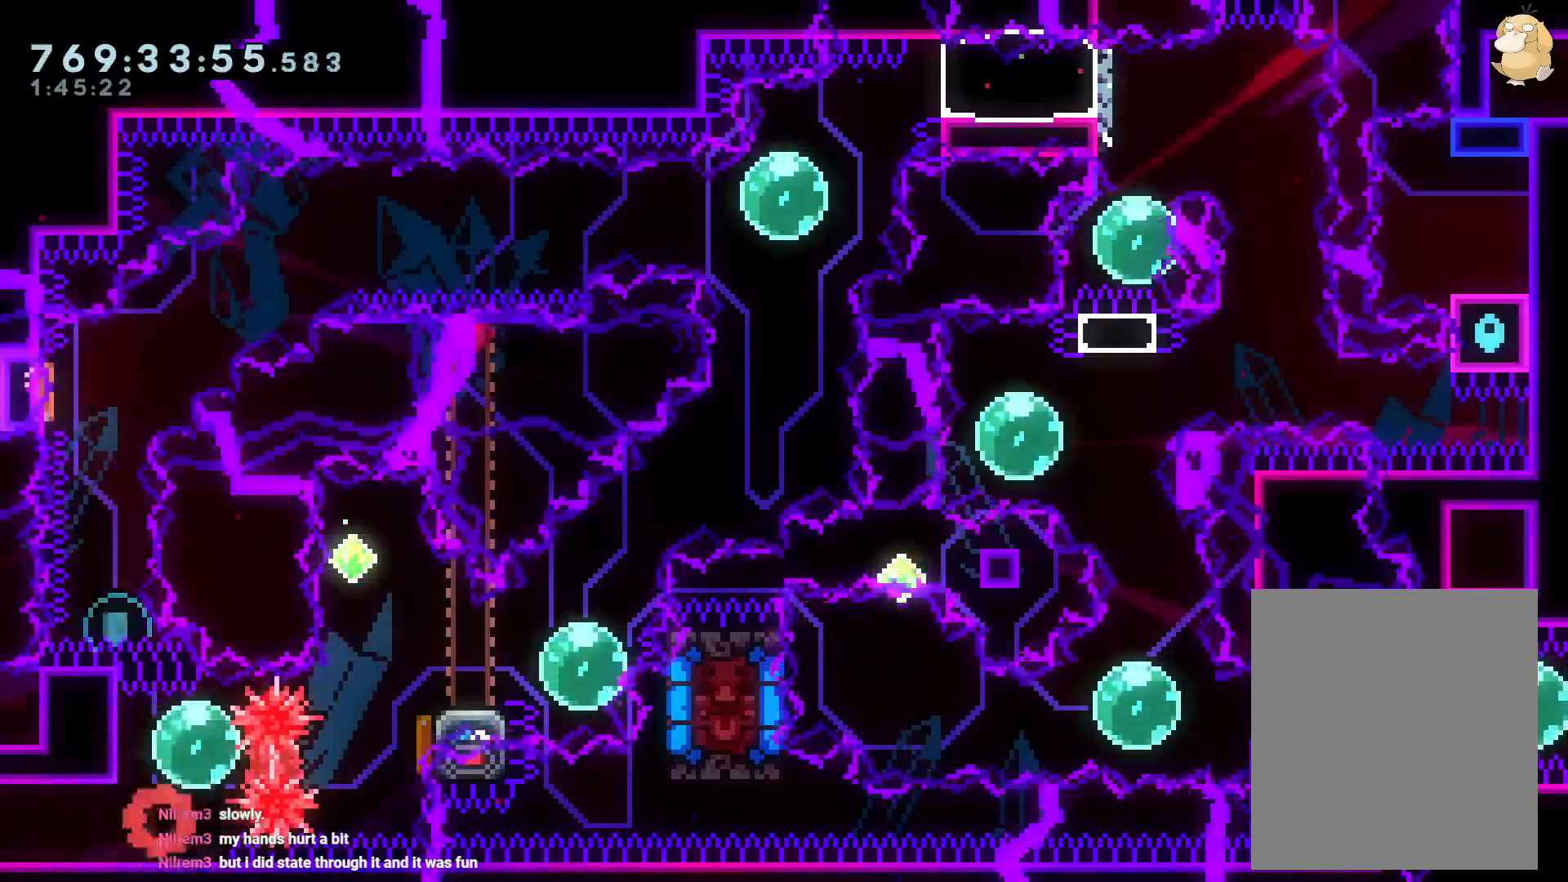
{"buttons": [], "left_stick": "center", "right_stick": "center", "events": []}
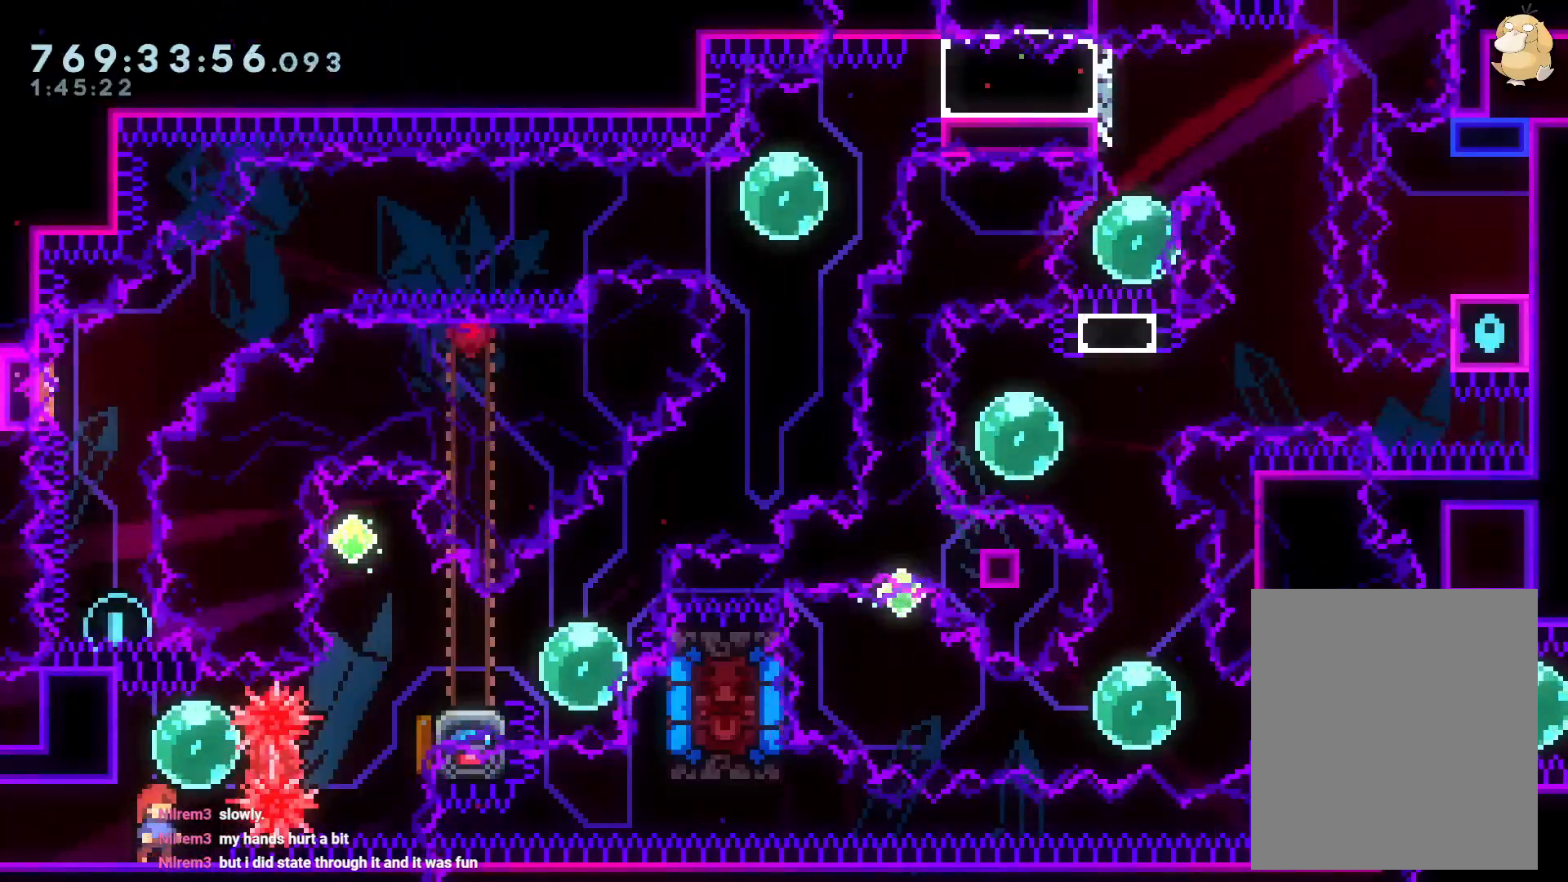
{"buttons": [], "left_stick": "center", "right_stick": "center"}
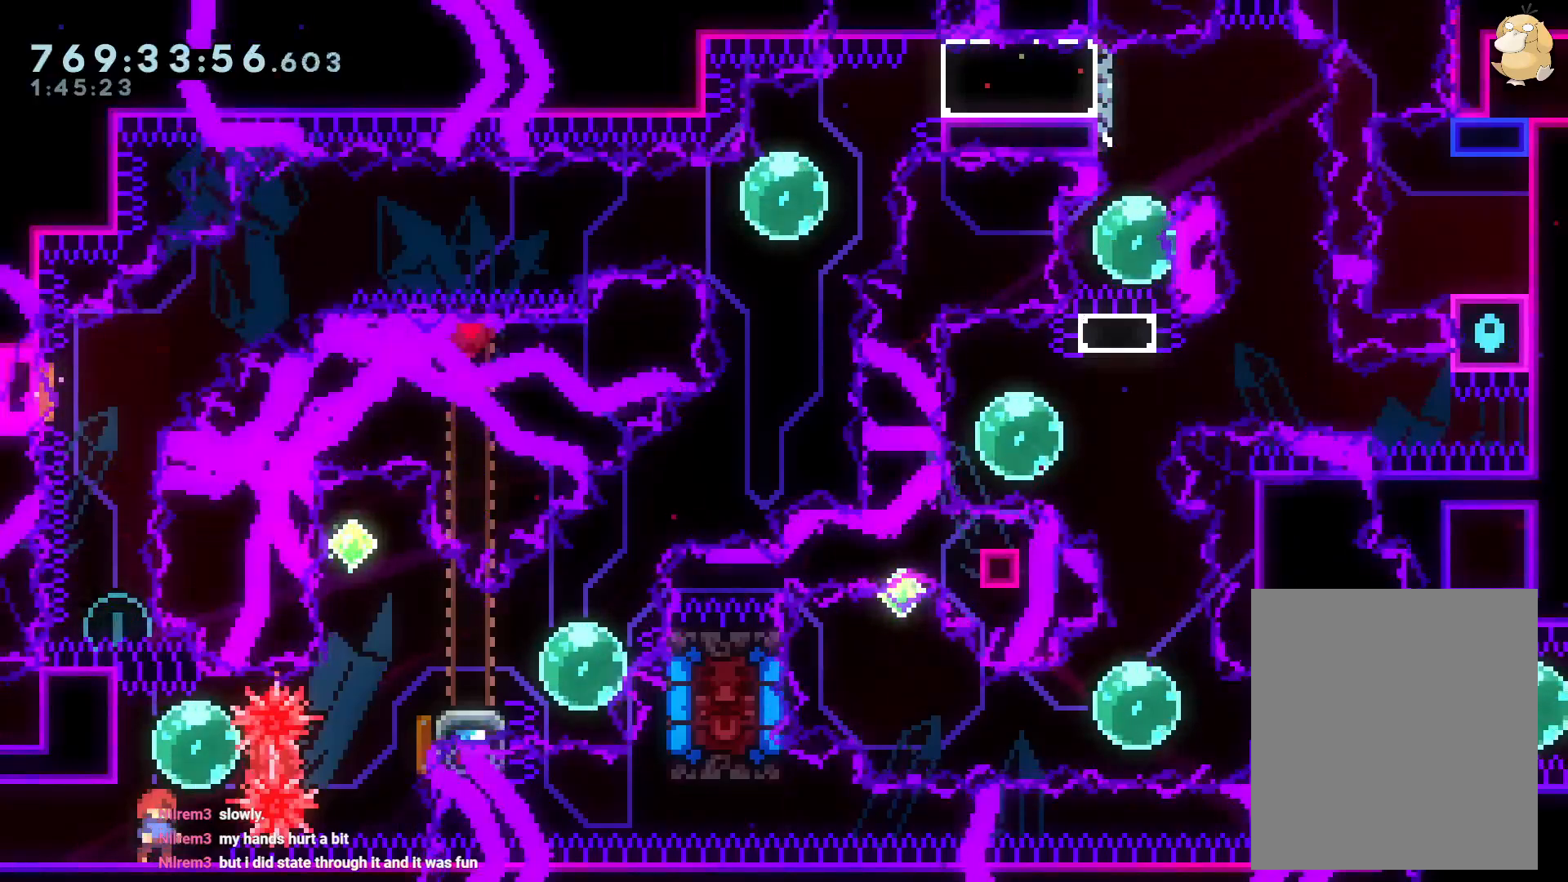
{"buttons": [], "left_stick": "center", "right_stick": "center", "events": [[250, "X", "down"], [333, "Y", "down"], [350, "DPAD_UP", "down"], [450, "X", "up"], [467, "DPAD_UP", "up"], [500, "Y", "up"]]}
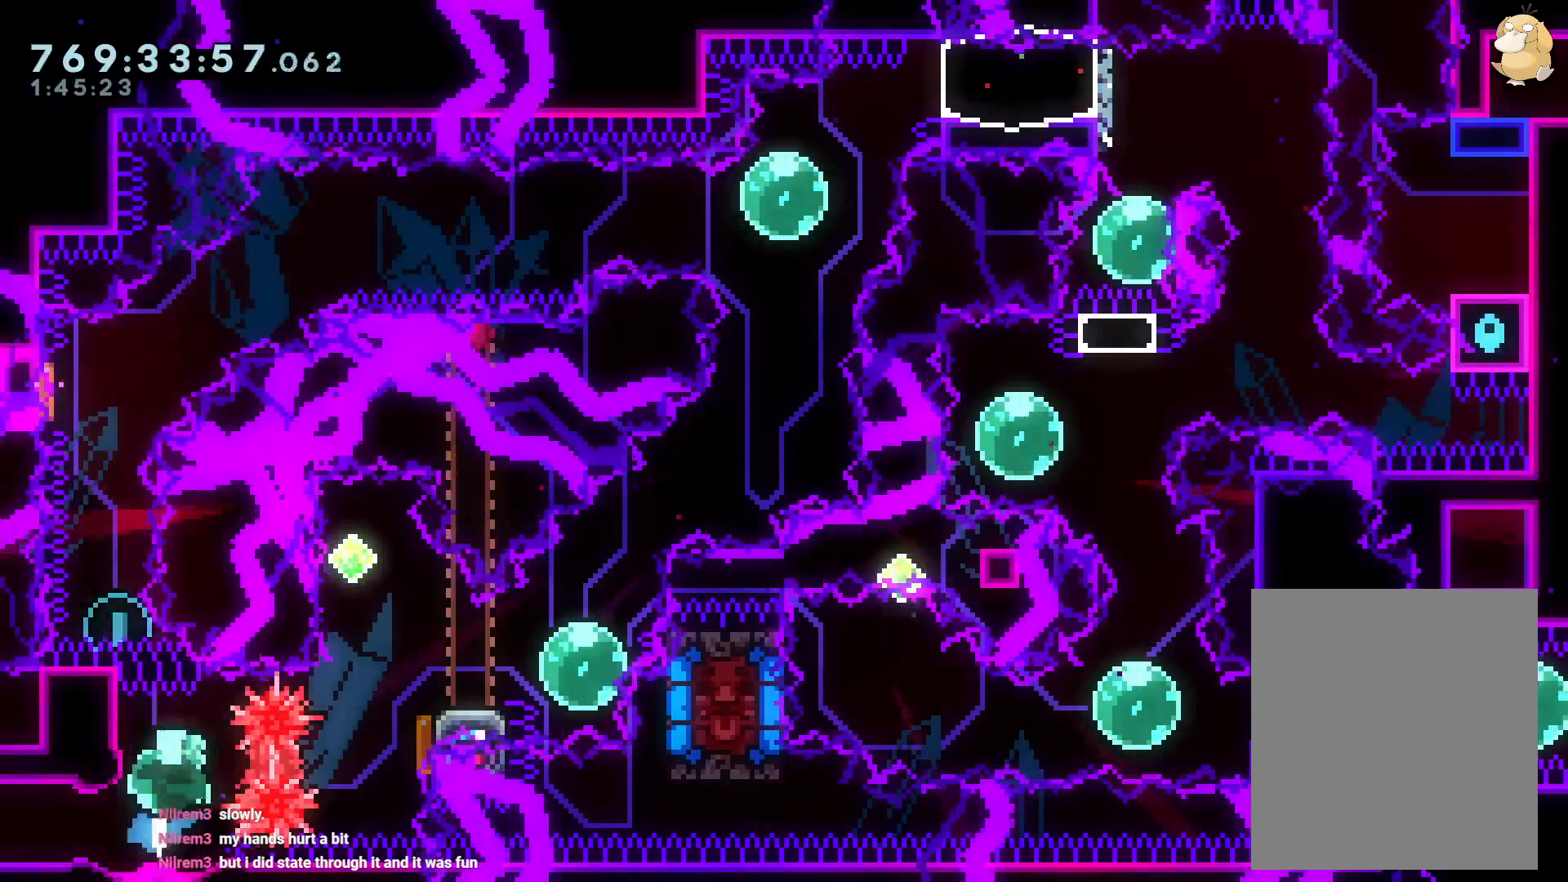
{"buttons": ["R1", "DPAD_UP"], "left_stick": "center", "right_stick": "center", "events": [[33, "DPAD_RIGHT", "down"], [67, "R1", "down"], [183, "R1", "up"], [417, "R1", "down"], [450, "DPAD_RIGHT", "up"], [450, "DPAD_UP", "down"]]}
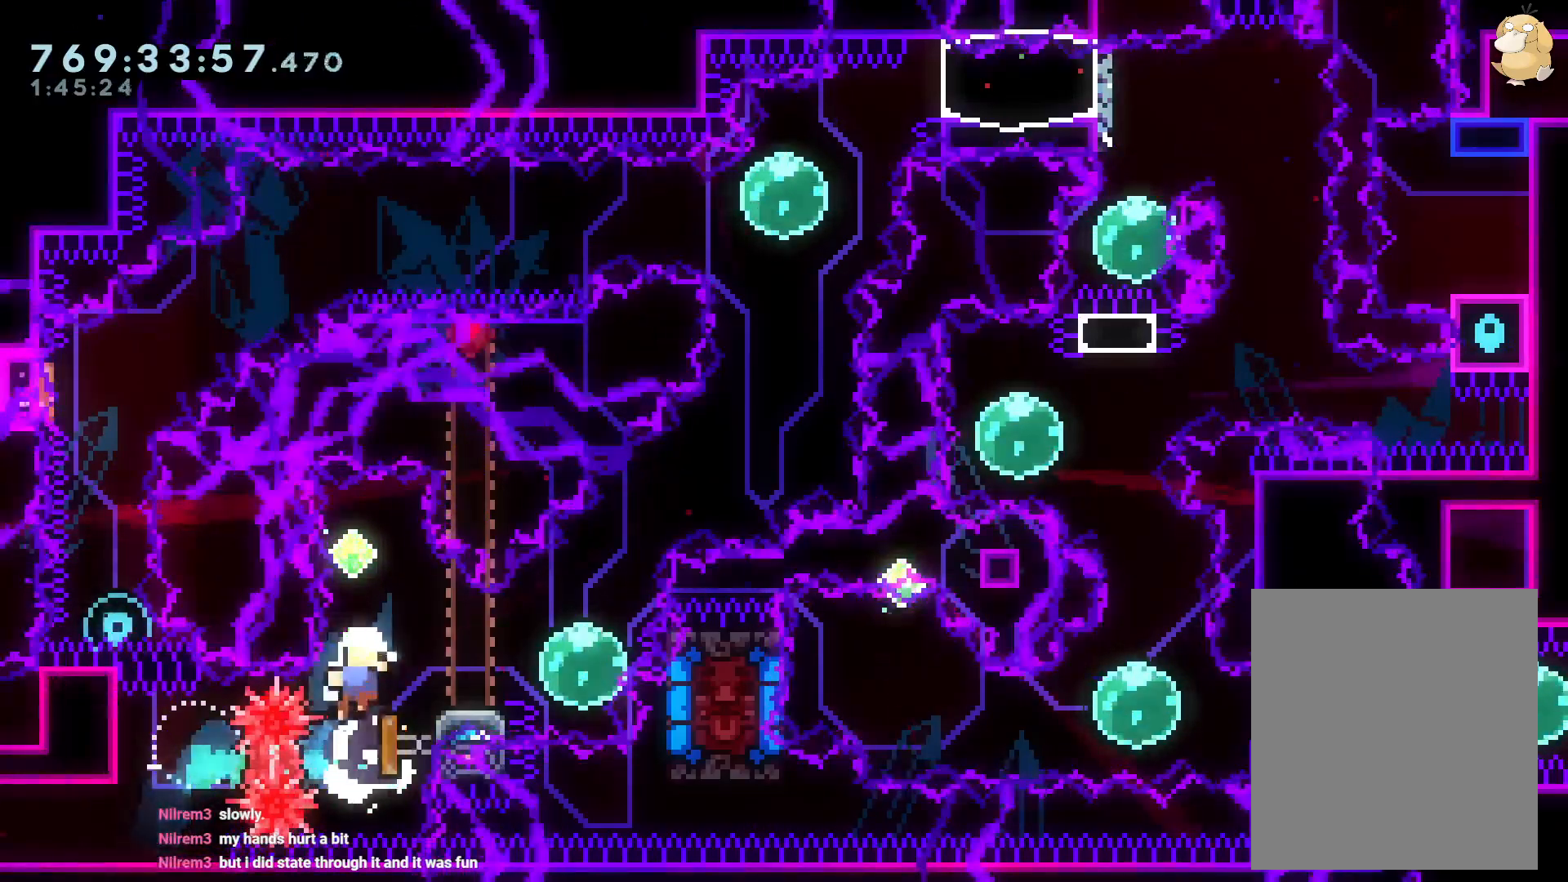
{"buttons": [], "left_stick": "center", "right_stick": "center", "events": [[67, "R1", "up"], [100, "X", "down"], [117, "DPAD_UP", "up"], [200, "X", "up"], [217, "A", "down"], [333, "A", "up"]]}
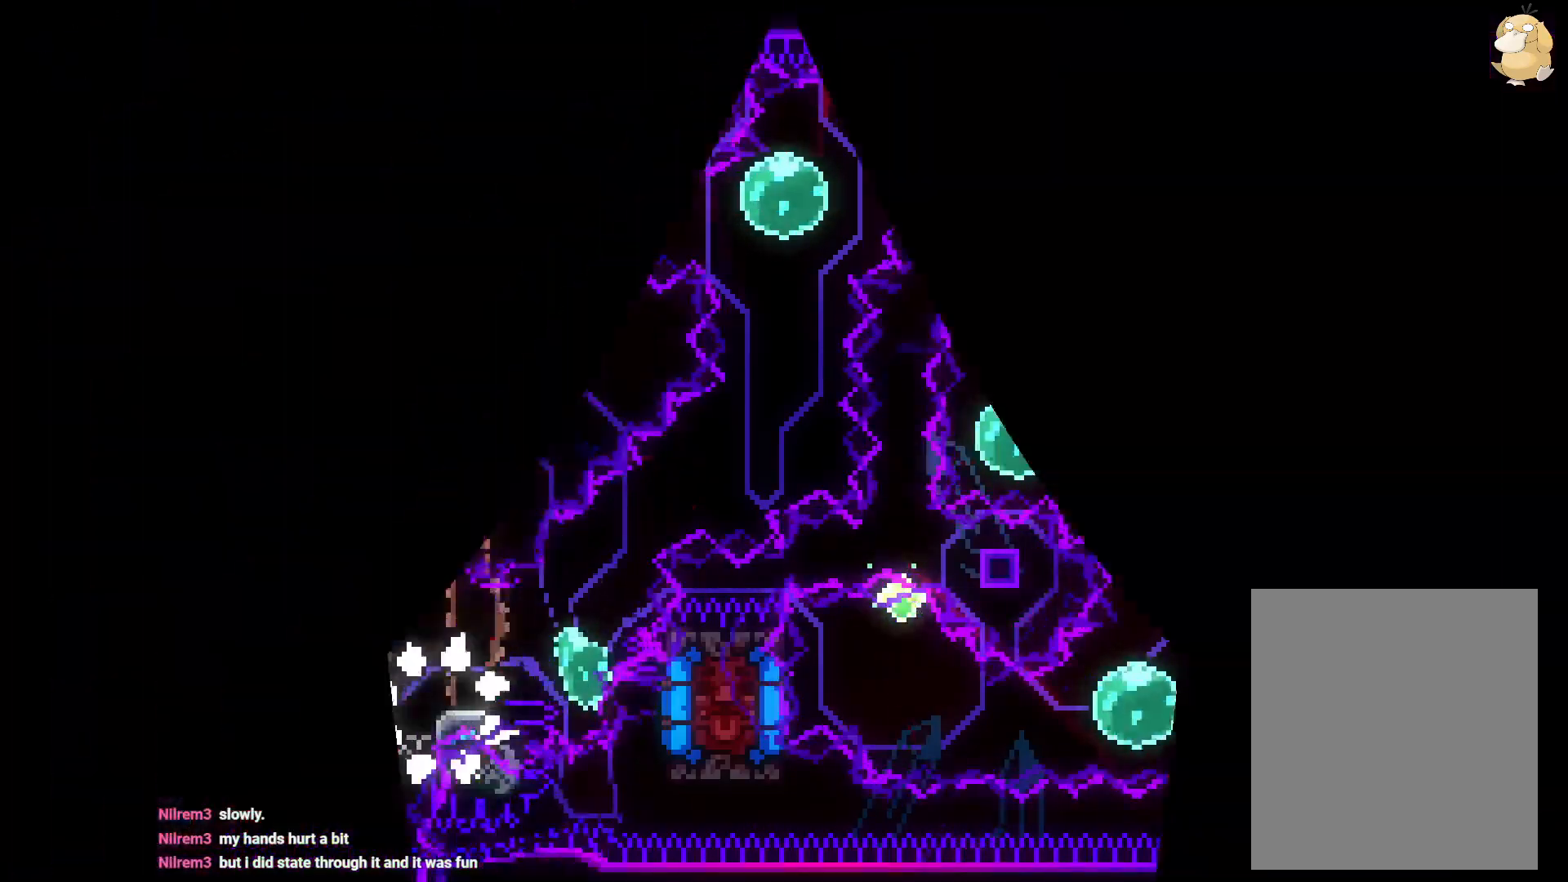
{"buttons": [], "left_stick": "center", "right_stick": "center", "events": []}
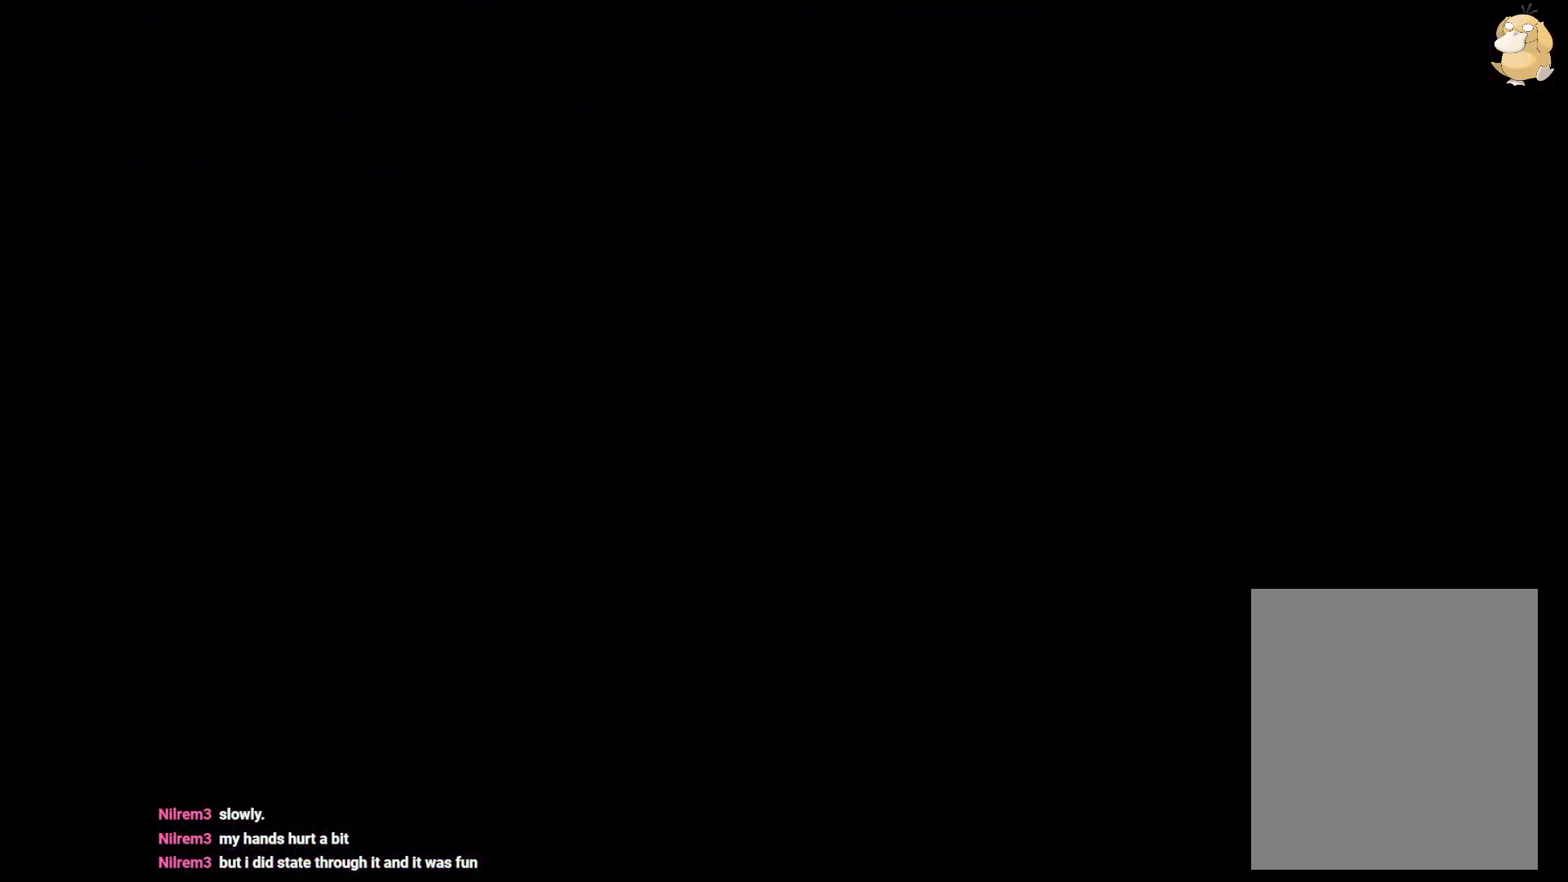
{"buttons": ["Y", "DPAD_UP", "DPAD_LEFT"], "left_stick": "center", "right_stick": "center", "events": [[383, "DPAD_UP", "down"], [383, "Y", "down"], [500, "DPAD_LEFT", "down"]]}
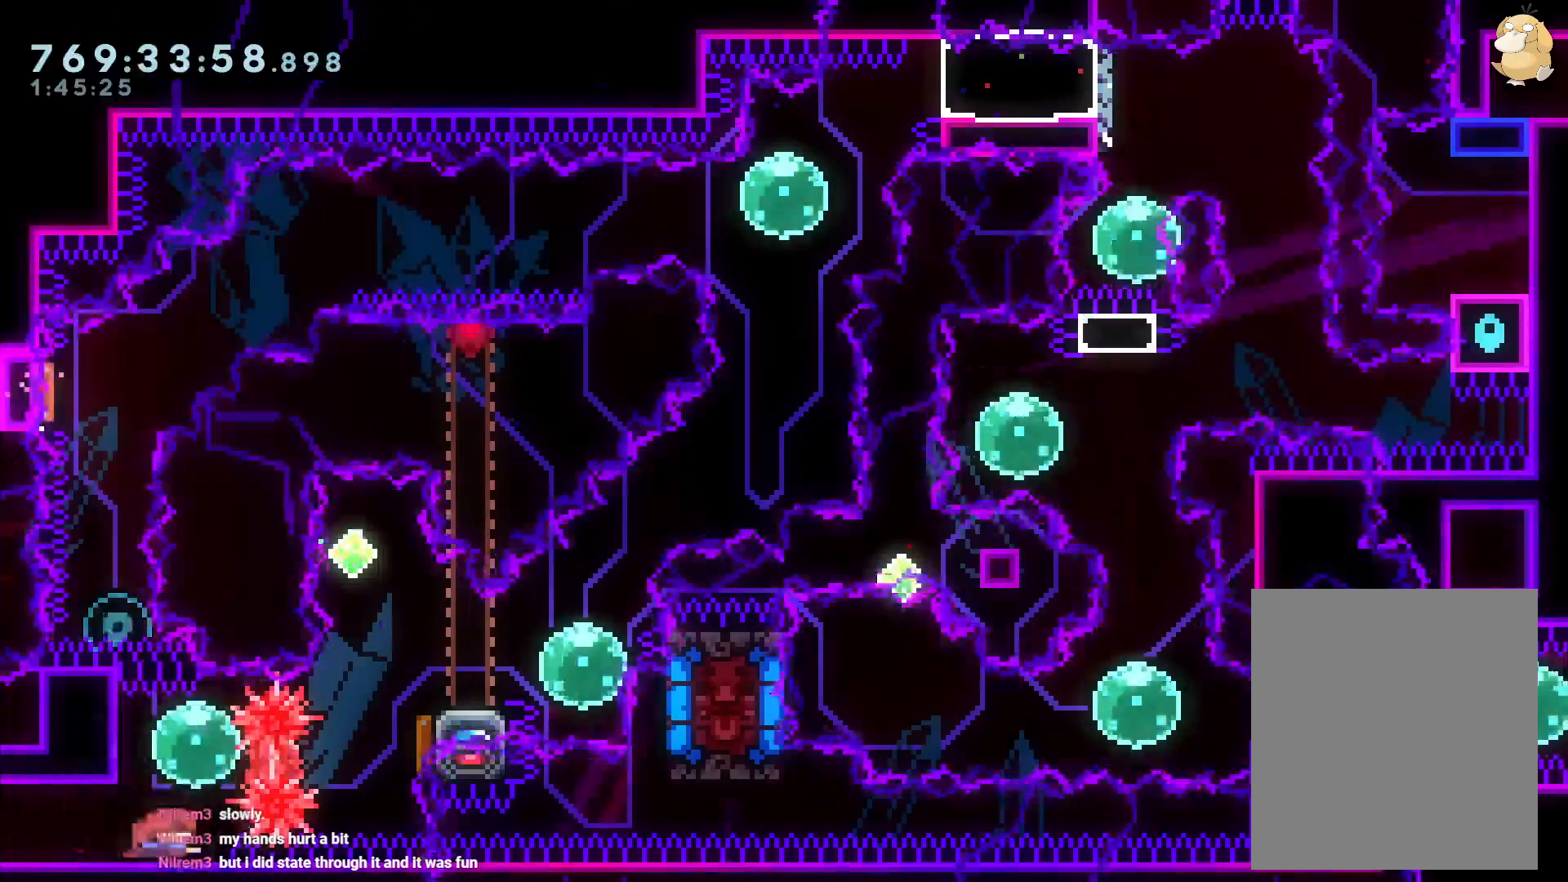
{"buttons": ["Y"], "left_stick": "center", "right_stick": "center", "events": [[33, "DPAD_UP", "up"], [50, "Y", "up"], [67, "DPAD_LEFT", "up"], [83, "DPAD_RIGHT", "down"], [117, "R1", "down"], [233, "R1", "up"], [267, "DPAD_RIGHT", "up"], [350, "DPAD_UP", "down"], [350, "Y", "down"], [500, "DPAD_UP", "up"]]}
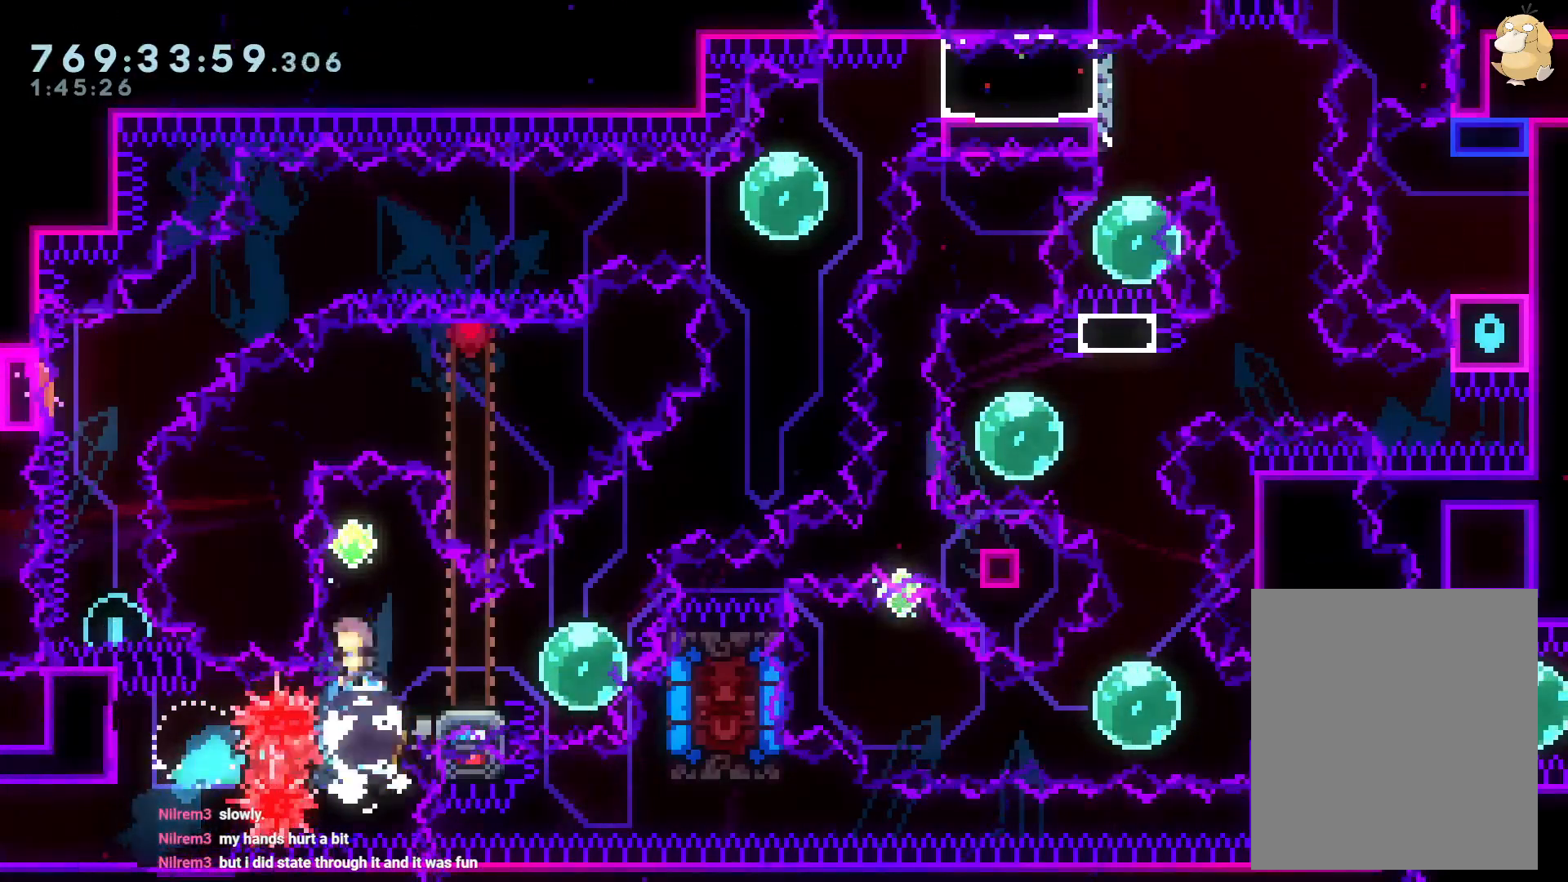
{"buttons": [], "left_stick": "center", "right_stick": "center", "events": [[17, "Y", "up"], [83, "DPAD_DOWN", "down"], [83, "DPAD_RIGHT", "down"], [100, "Y", "down"], [283, "Y", "up"], [450, "DPAD_DOWN", "up"], [450, "DPAD_RIGHT", "up"]]}